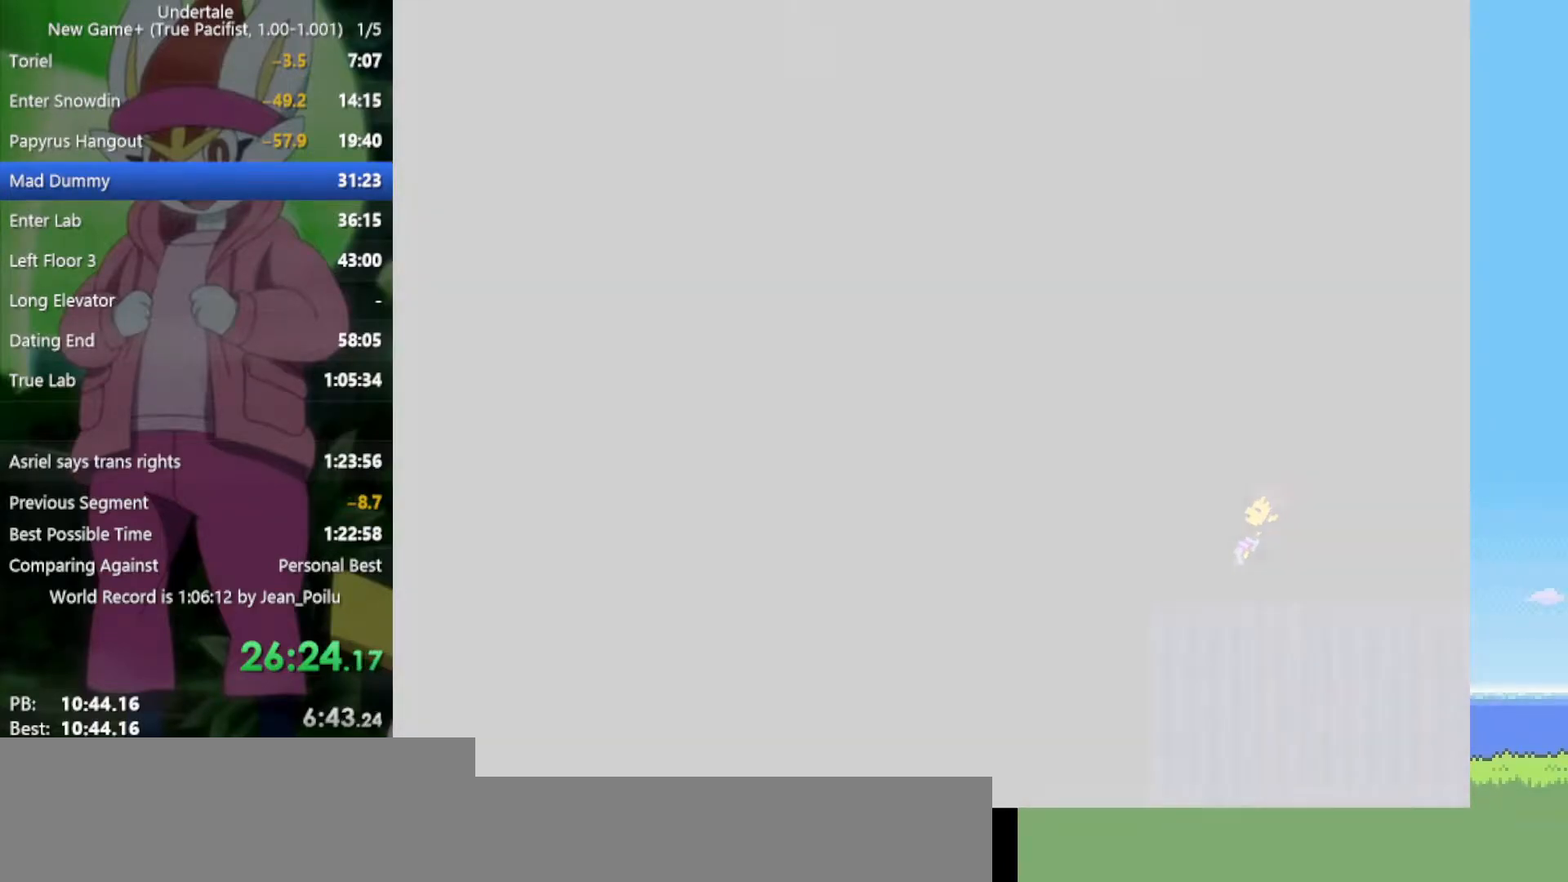
Gameplay with keyboard; each line is a JSON object with the keys held at the frame after it. "events" lists presses ("down") and releases ("up") of "c", "ctrl", "down", "left", "return", "right", "shift", "up", "x" and "z" between this image and that frame as [ms after this image, input, new state], when the widget could be followed in between. No other keys are recorded. Mouse input is not recorded.
{"keys": ["return", "right"], "events": [[50, "x", "up"], [50, "z", "up"], [100, "return", "down"], [100, "shift", "down"], [150, "return", "up"], [150, "shift", "up"], [150, "z", "down"], [183, "x", "down"], [233, "shift", "down"], [233, "x", "up"], [233, "z", "up"], [283, "return", "down"], [333, "z", "down"], [367, "return", "up"], [367, "shift", "up"], [367, "x", "down"], [417, "x", "up"], [417, "z", "up"], [467, "return", "down"]]}
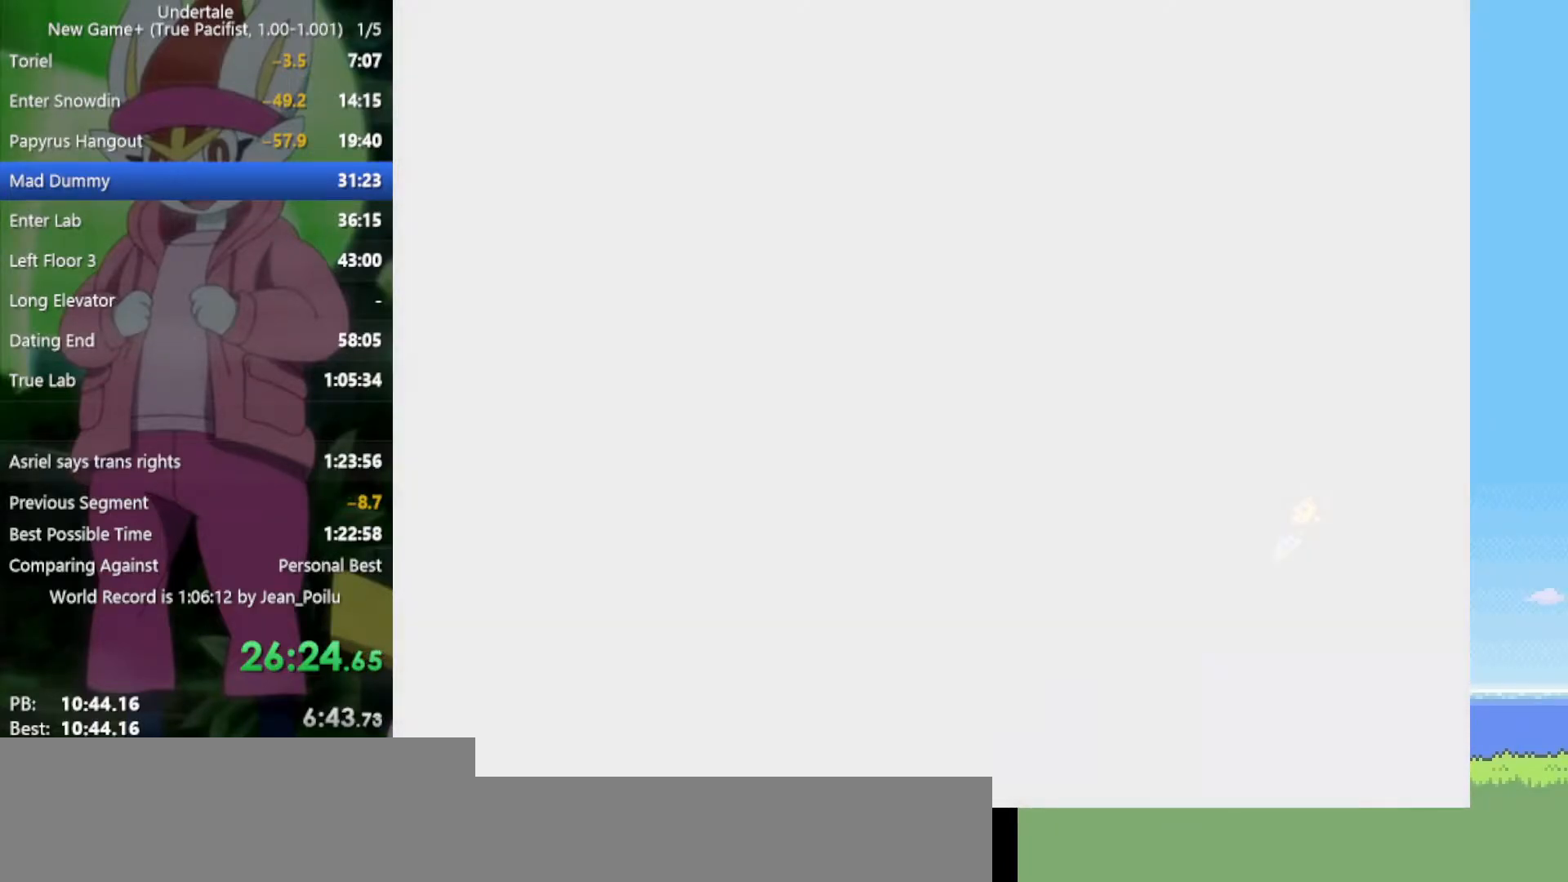
{"keys": ["return", "right", "shift", "x"], "events": [[17, "return", "up"], [17, "shift", "down"], [17, "z", "down"], [50, "shift", "up"], [50, "x", "down"], [100, "z", "up"], [150, "return", "down"], [150, "shift", "down"], [150, "x", "up"], [183, "z", "down"], [233, "return", "up"], [233, "shift", "up"], [233, "x", "down"], [283, "x", "up"], [283, "z", "up"], [333, "return", "down"], [333, "shift", "down"], [367, "return", "up"], [367, "shift", "up"], [367, "z", "down"], [417, "x", "down"], [467, "return", "down"], [467, "shift", "down"], [467, "z", "up"]]}
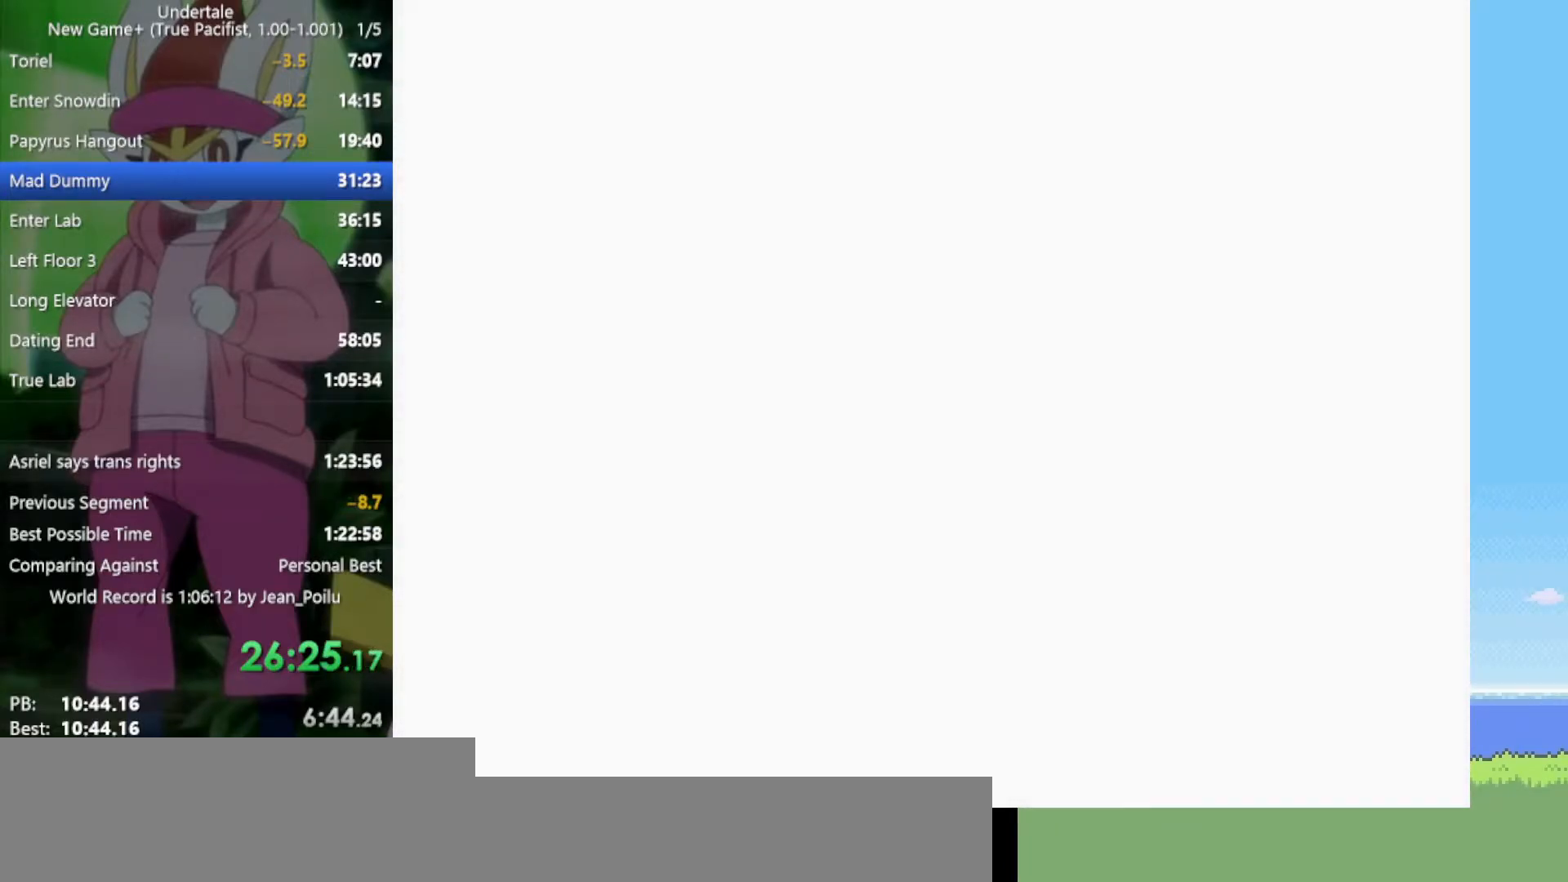
{"keys": ["right"], "events": [[17, "shift", "up"], [17, "x", "up"], [50, "return", "up"], [100, "z", "down"], [150, "return", "down"], [150, "shift", "down"], [150, "x", "down"], [150, "z", "up"], [200, "return", "up"], [200, "shift", "up"], [200, "x", "up"], [233, "z", "down"], [283, "return", "down"], [283, "shift", "down"], [283, "x", "down"], [333, "return", "up"], [333, "shift", "up"], [333, "x", "up"], [333, "z", "up"], [417, "return", "down"], [417, "shift", "down"], [417, "x", "down"], [417, "z", "down"], [467, "return", "up"], [467, "shift", "up"], [467, "x", "up"], [467, "z", "up"]]}
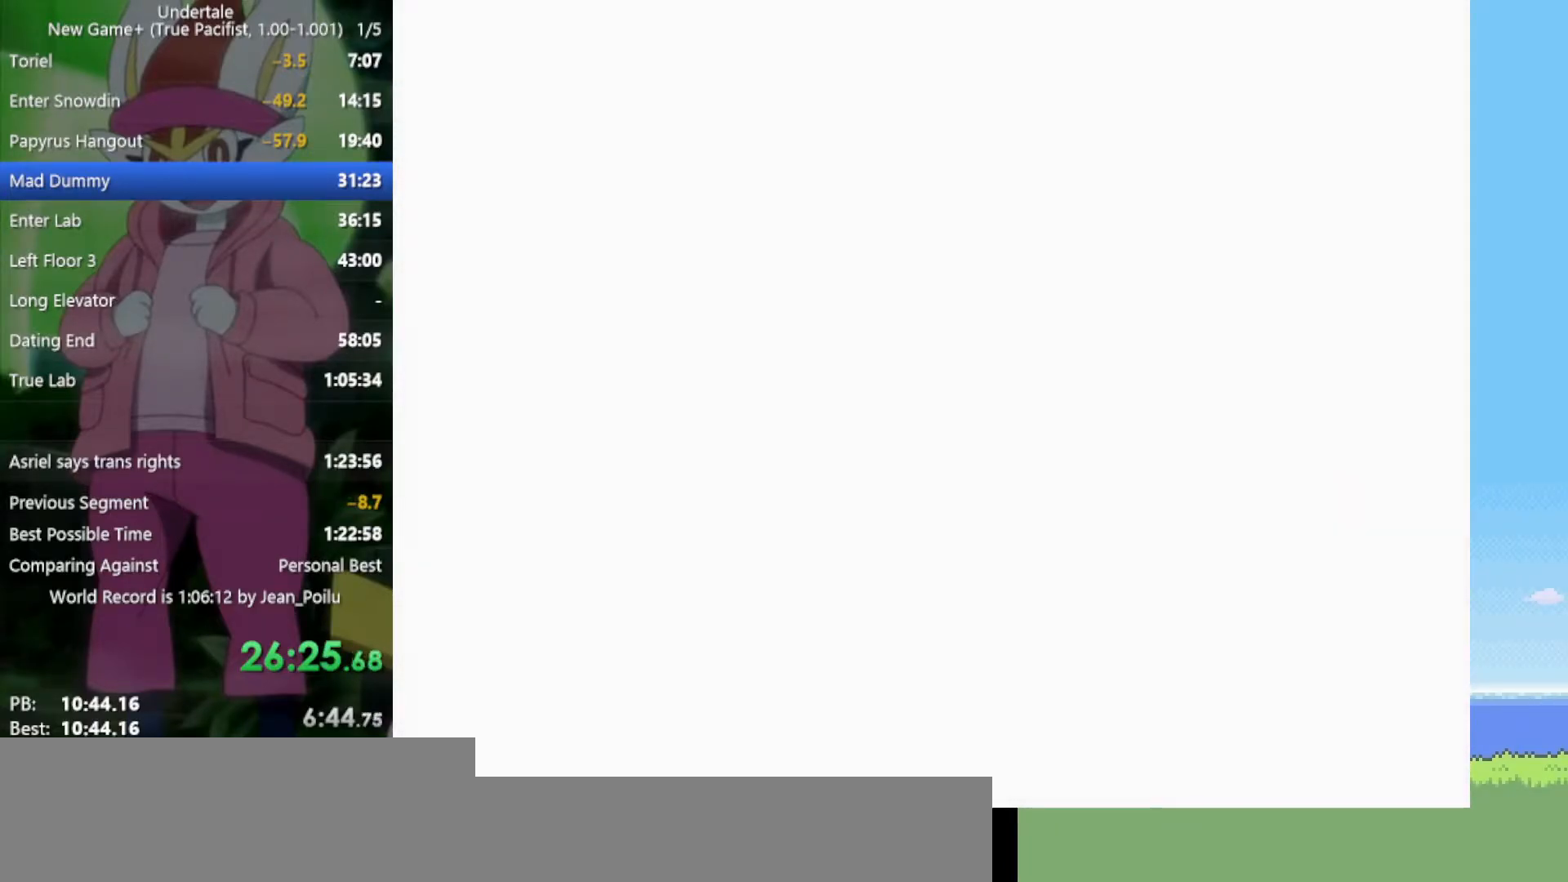
{"keys": ["right"], "events": [[67, "return", "down"], [67, "shift", "down"], [67, "x", "down"], [67, "z", "down"], [117, "return", "up"], [117, "shift", "up"], [117, "x", "up"], [117, "z", "up"], [200, "return", "down"], [200, "shift", "down"], [200, "x", "down"], [200, "z", "down"], [250, "return", "up"], [300, "shift", "up"], [300, "x", "up"], [300, "z", "up"], [333, "z", "down"], [383, "shift", "down"], [383, "x", "down"], [433, "shift", "up"], [433, "x", "up"], [433, "z", "up"]]}
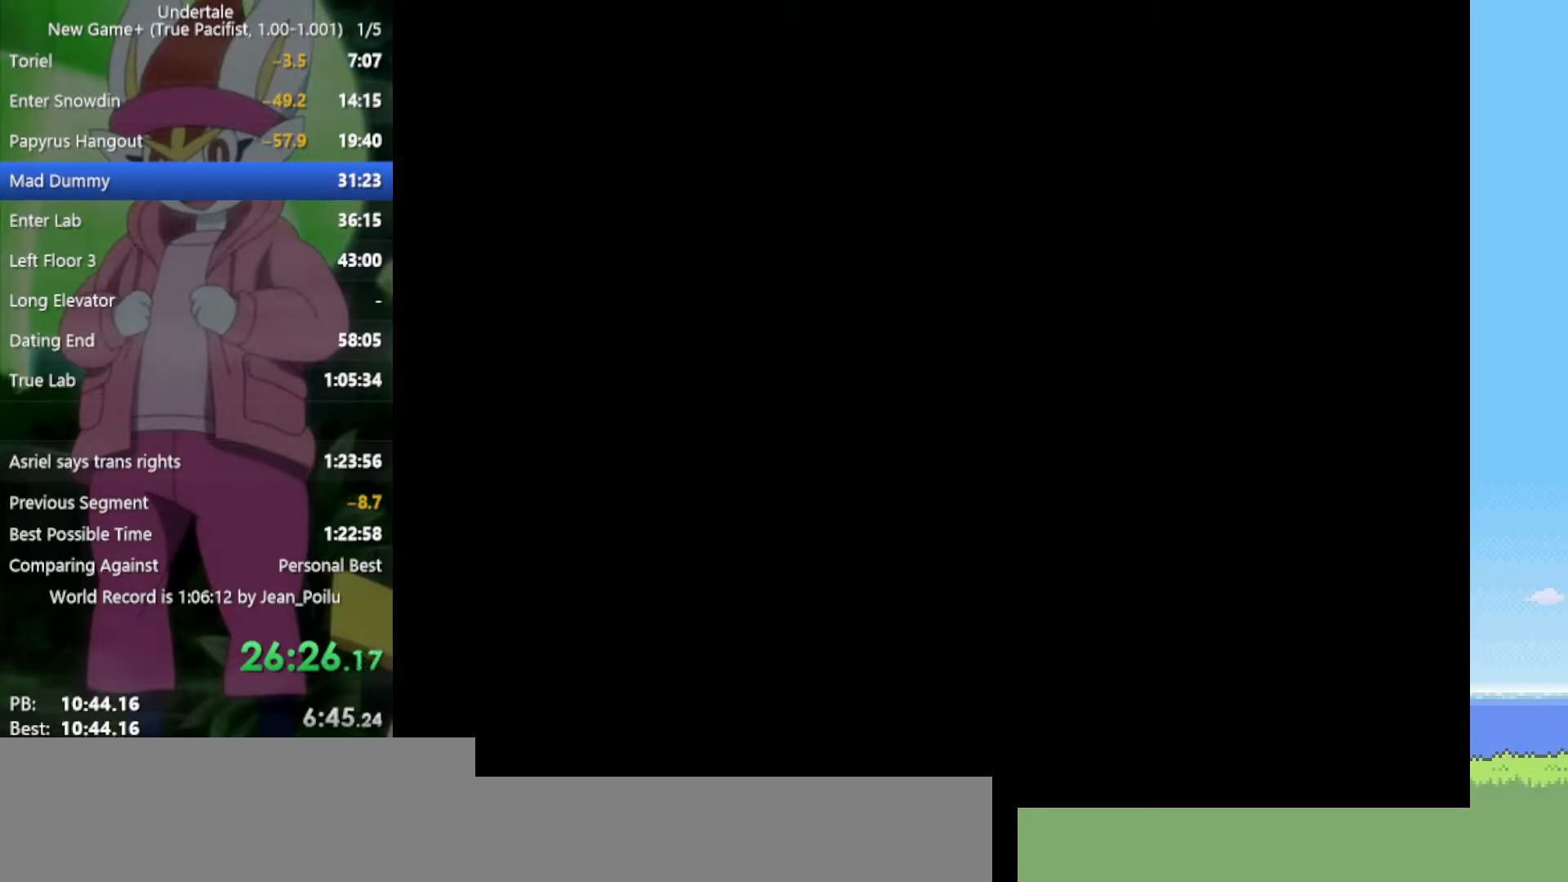
{"keys": ["return", "right", "shift", "z"], "events": [[17, "return", "down"], [17, "shift", "down"], [17, "x", "down"], [17, "z", "down"], [67, "return", "up"], [67, "shift", "up"], [67, "x", "up"], [67, "z", "up"], [167, "return", "down"], [167, "shift", "down"], [167, "x", "down"], [167, "z", "down"], [200, "return", "up"], [200, "shift", "up"], [200, "x", "up"], [200, "z", "up"], [300, "shift", "down"], [300, "z", "down"], [350, "return", "down"], [350, "x", "down"], [383, "return", "up"], [383, "shift", "up"], [383, "x", "up"], [383, "z", "up"], [483, "return", "down"], [483, "shift", "down"], [483, "z", "down"]]}
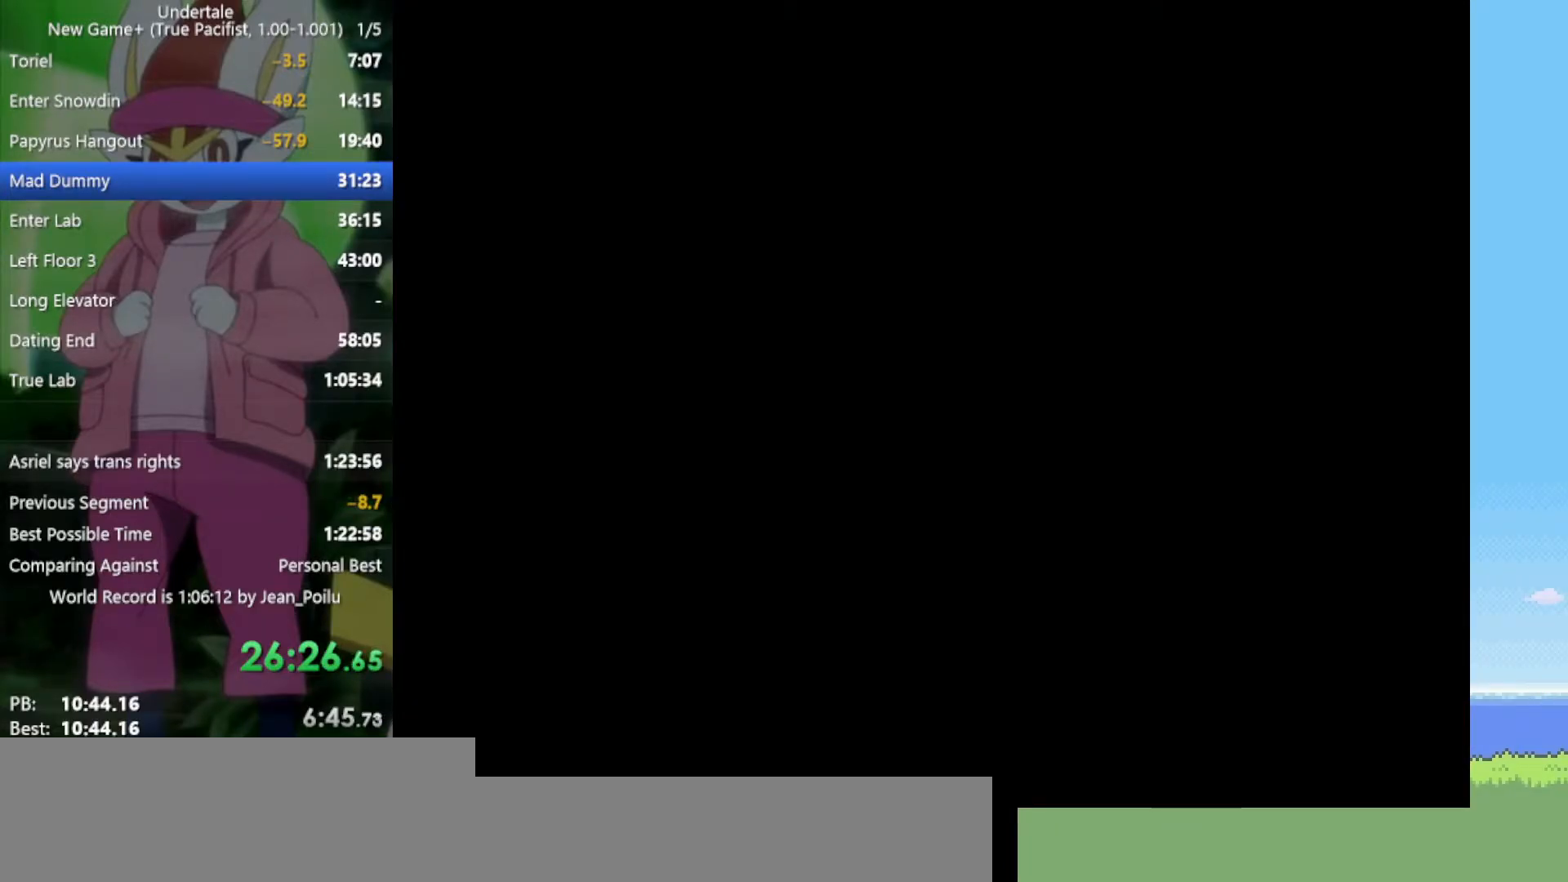
{"keys": ["right"], "events": [[17, "return", "up"], [17, "shift", "up"], [17, "z", "up"], [117, "return", "down"], [117, "z", "down"], [167, "return", "up"], [167, "z", "up"], [250, "return", "down"], [250, "z", "down"], [300, "return", "up"], [350, "z", "up"], [400, "z", "down"], [433, "return", "down"], [483, "return", "up"], [483, "z", "up"]]}
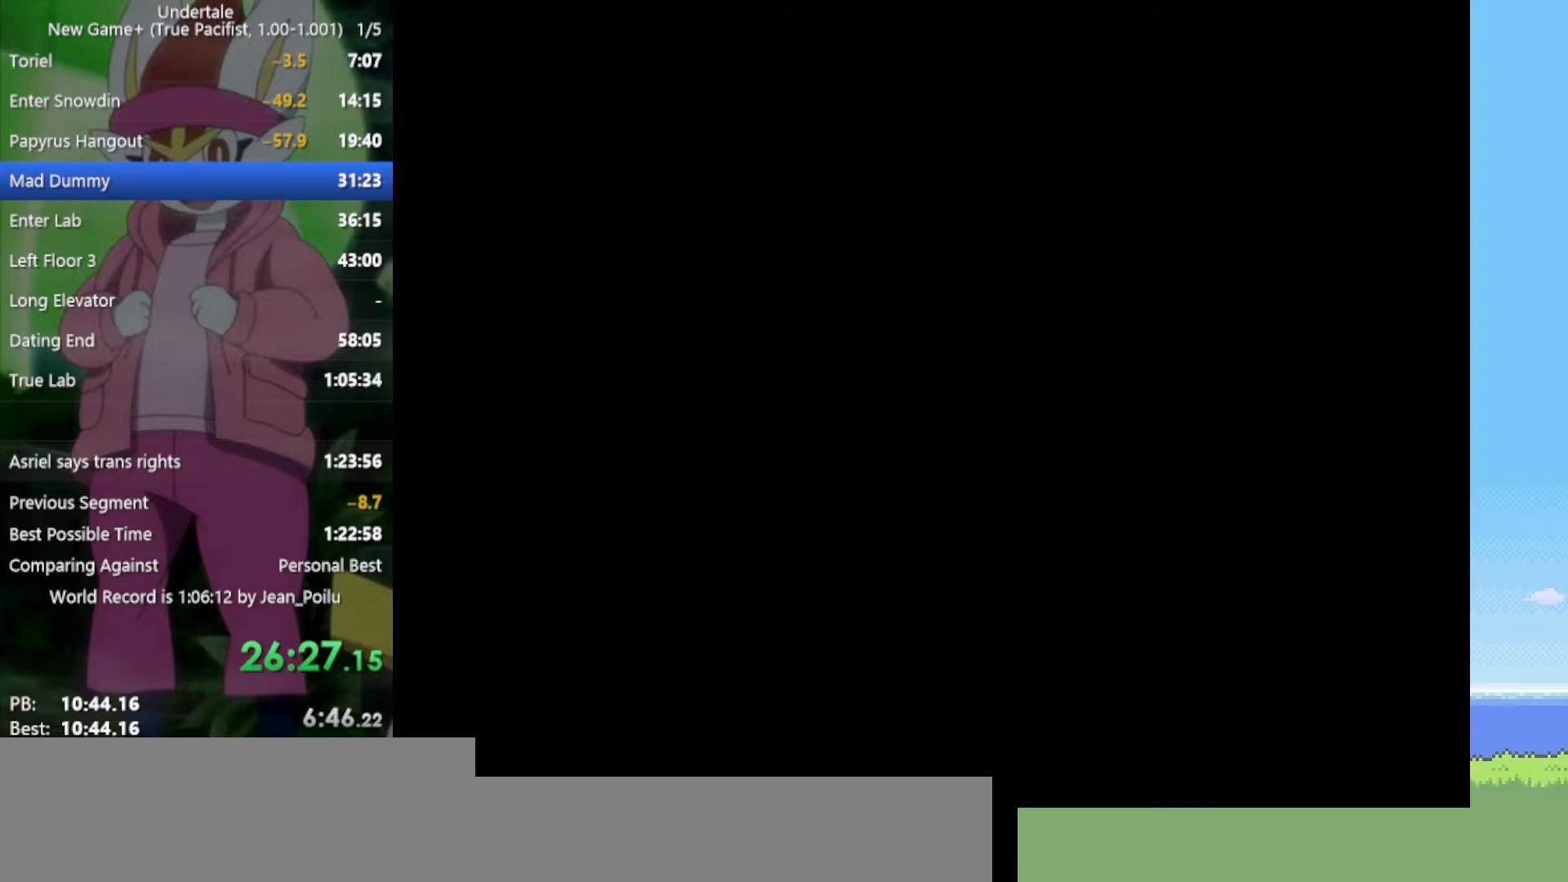
{"keys": ["right", "z"], "events": [[83, "return", "down"], [83, "z", "down"], [117, "return", "up"], [117, "z", "up"], [217, "return", "down"], [217, "z", "down"], [250, "z", "up"], [300, "return", "up"], [350, "z", "down"], [400, "return", "down"], [400, "z", "up"], [433, "return", "up"], [483, "z", "down"]]}
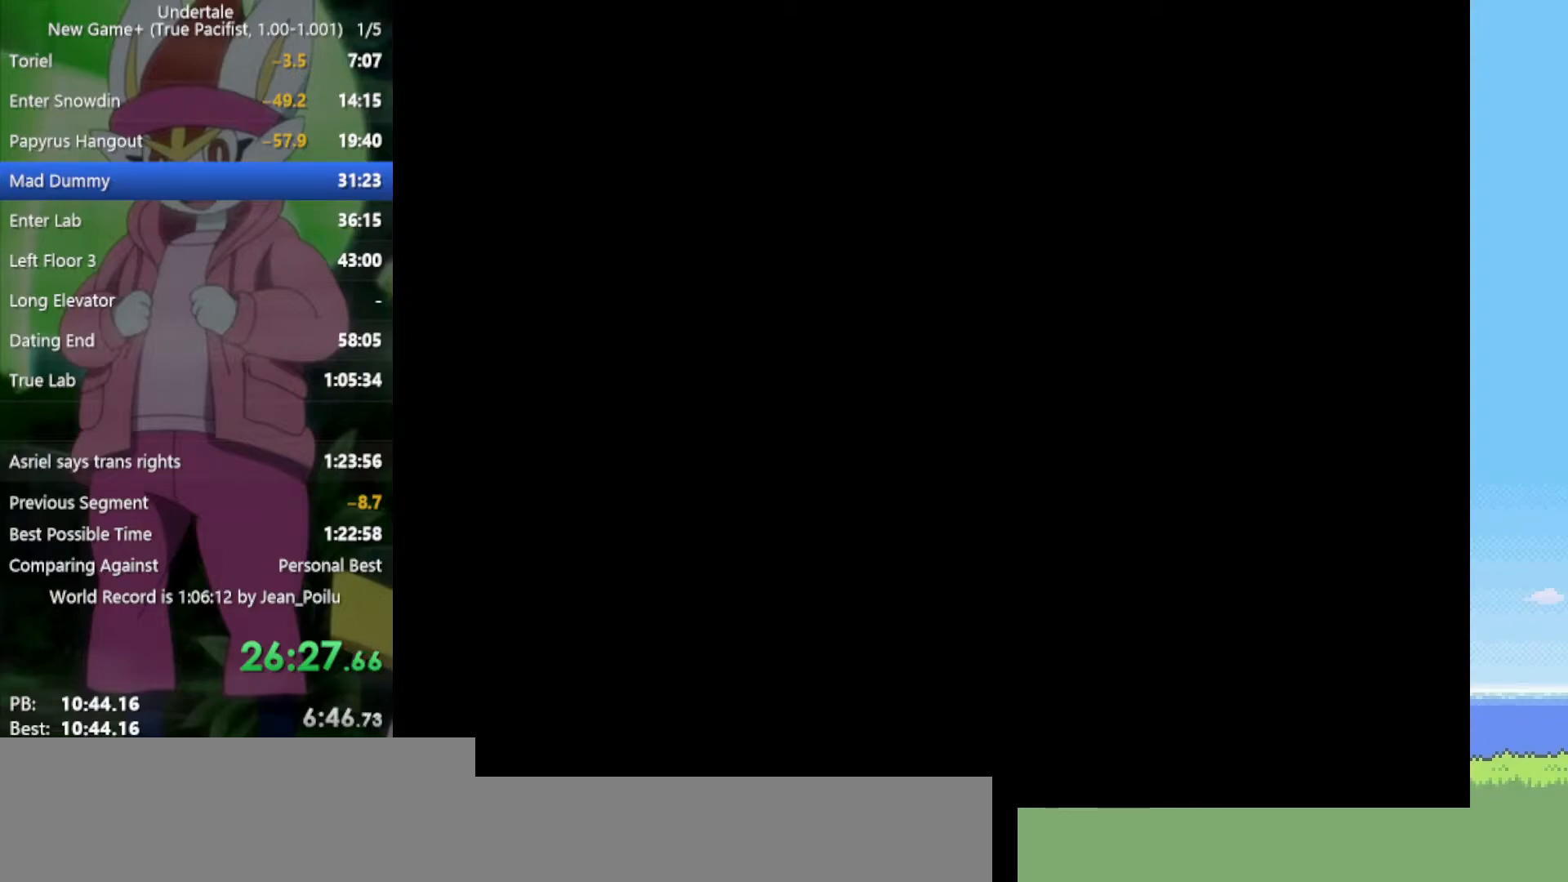
{"keys": ["return", "right", "z"], "events": [[83, "return", "down"], [83, "z", "up"], [117, "return", "up"], [167, "z", "down"], [217, "z", "up"], [267, "return", "down"], [300, "z", "down"], [350, "return", "up"], [400, "z", "up"], [483, "return", "down"], [483, "z", "down"]]}
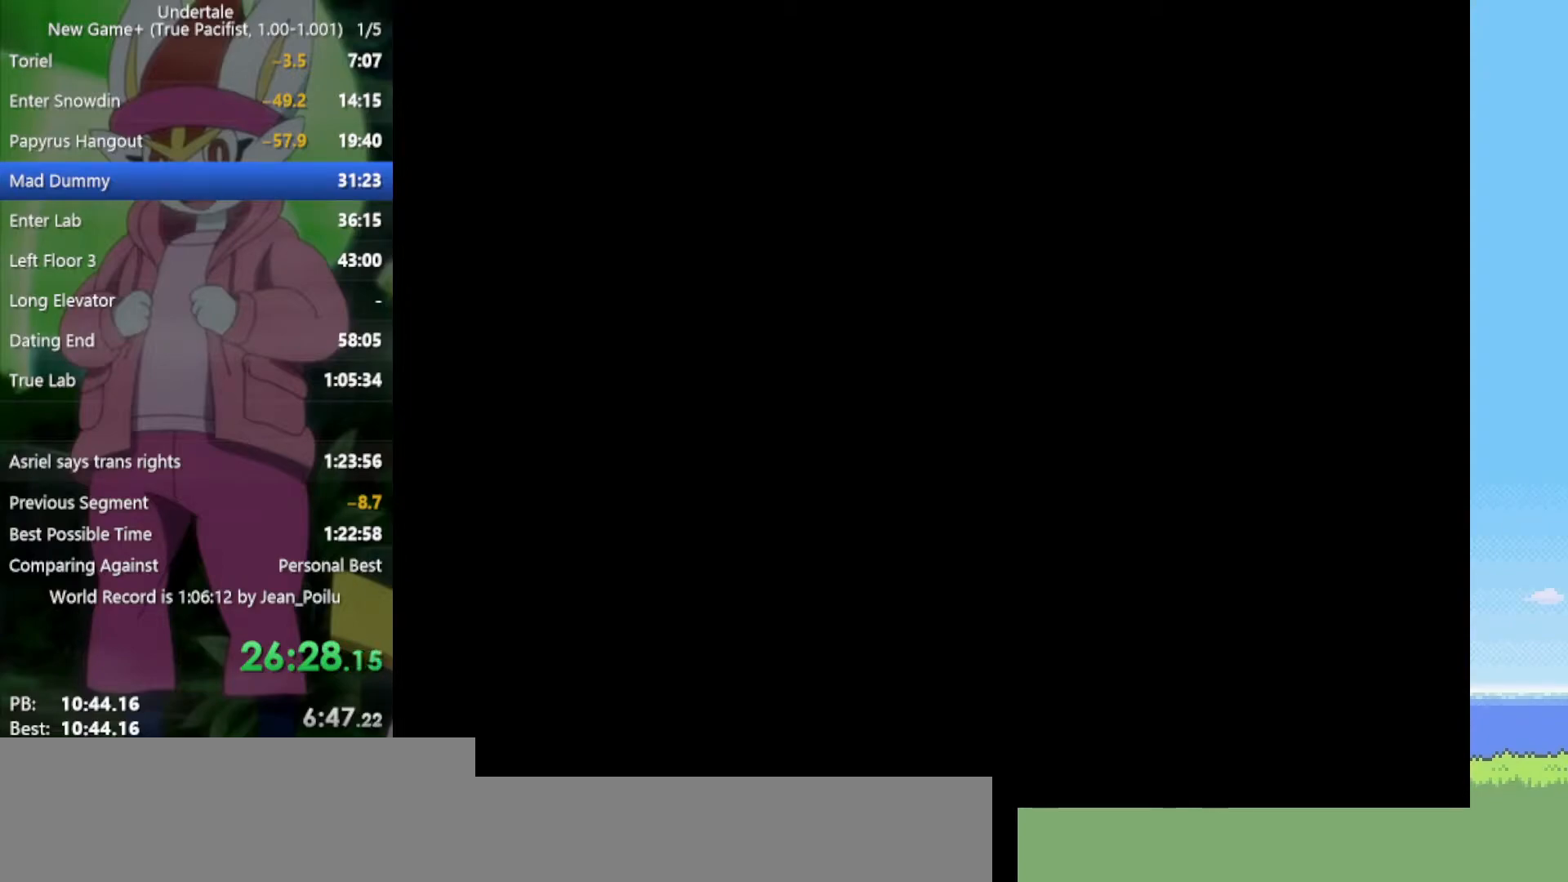
{"keys": ["right"], "events": [[33, "return", "up"], [117, "z", "up"], [167, "return", "down"], [217, "return", "up"], [217, "z", "down"], [300, "z", "up"], [350, "return", "down"], [400, "z", "down"], [450, "return", "up"], [500, "z", "up"]]}
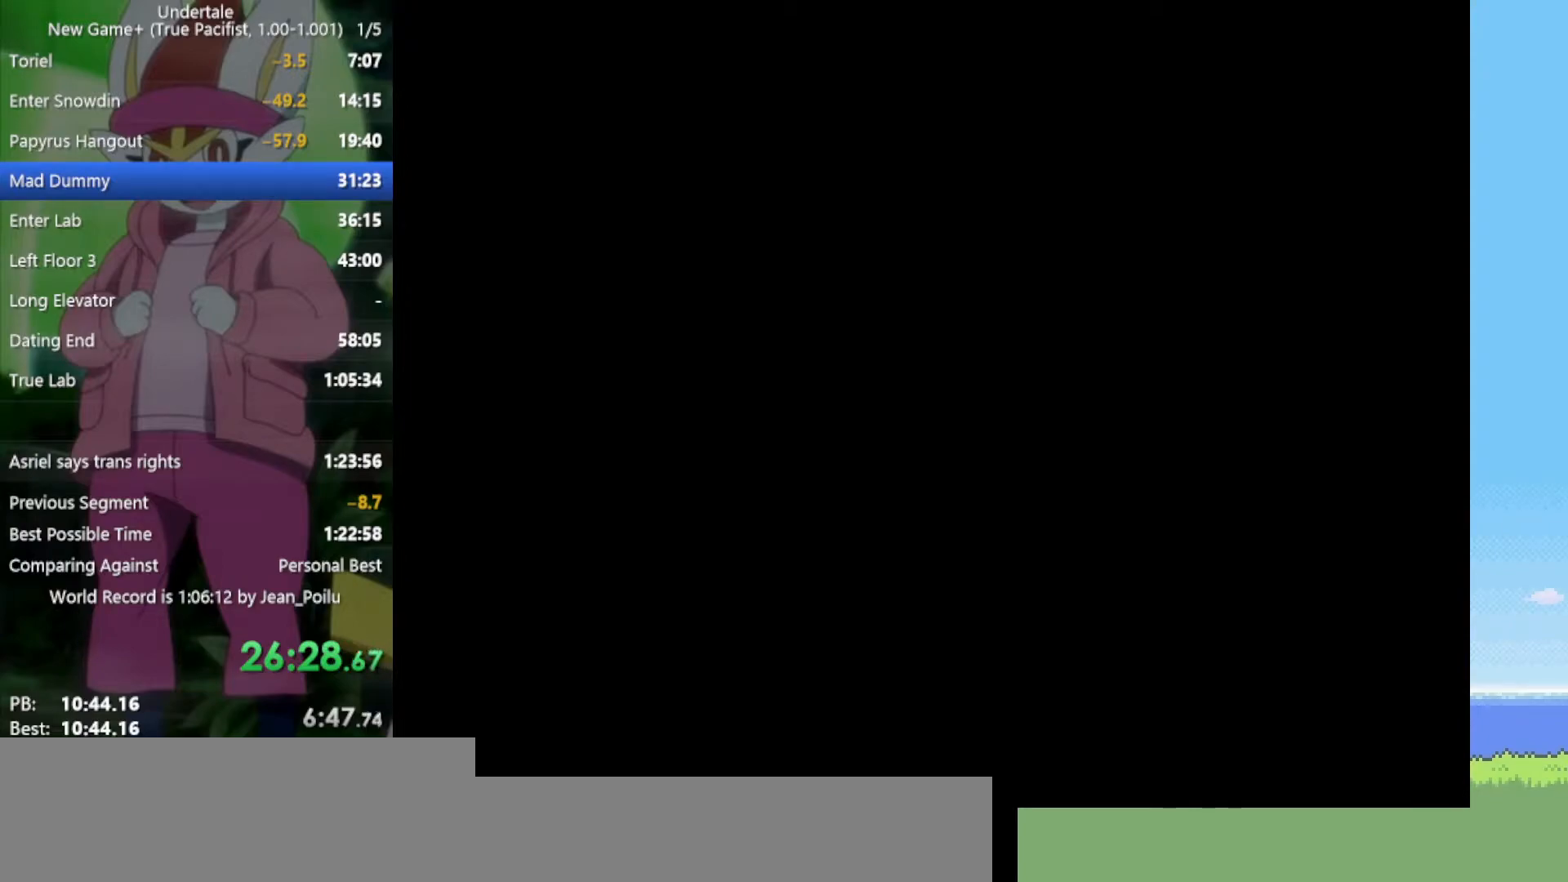
{"keys": ["right", "z"], "events": [[33, "return", "down"], [83, "z", "down"], [133, "return", "up"], [183, "z", "up"], [217, "return", "down"], [267, "z", "down"], [317, "return", "up"], [367, "z", "up"], [400, "return", "down"], [450, "z", "down"], [500, "return", "up"]]}
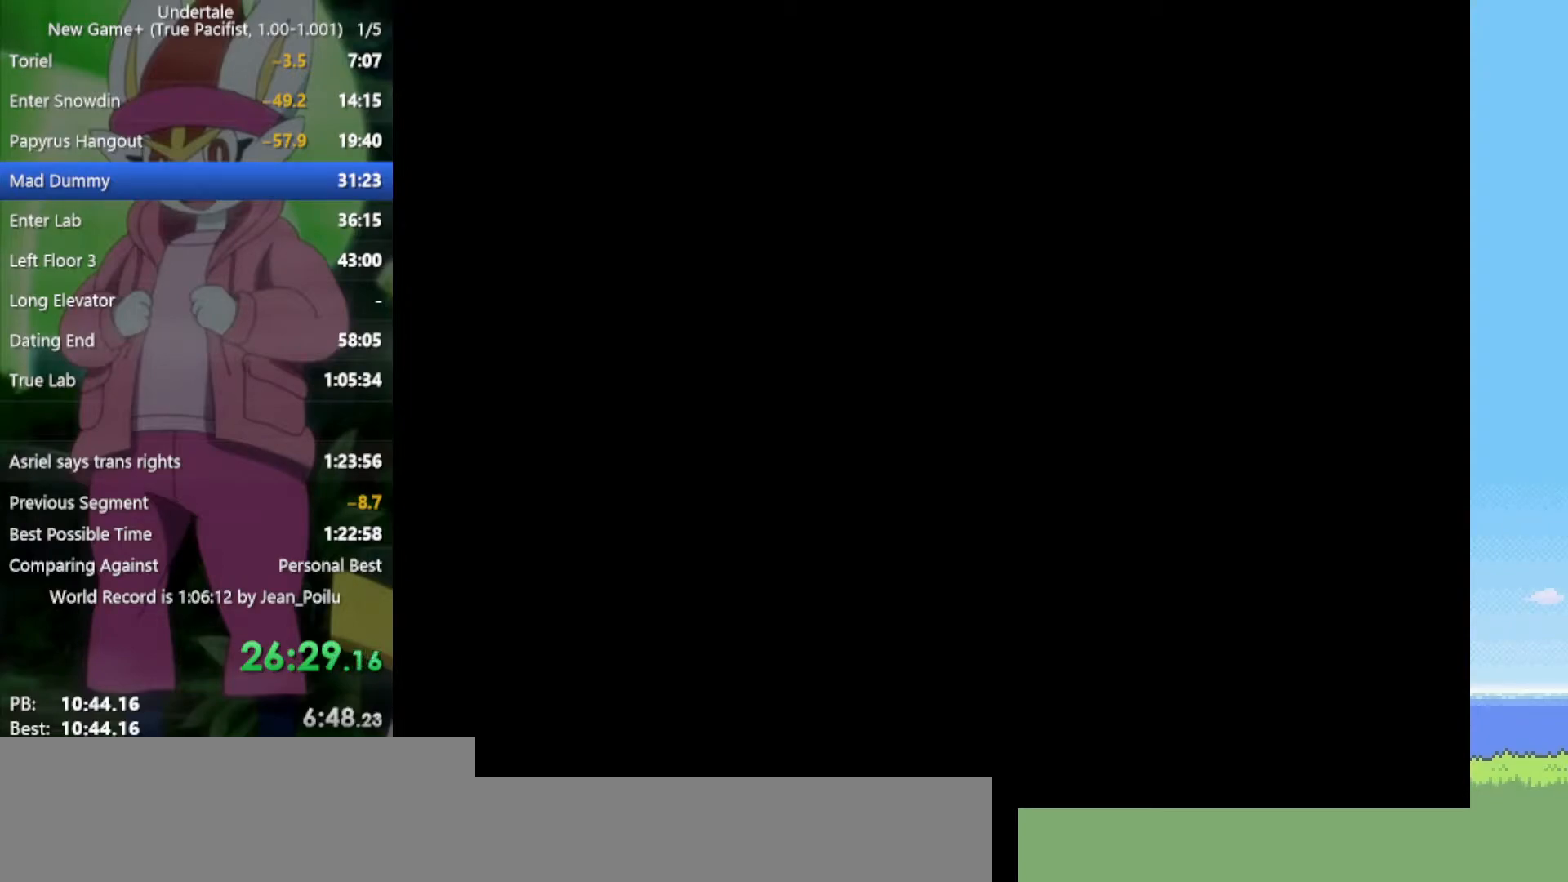
{"keys": ["right"], "events": [[33, "z", "up"], [83, "return", "down"], [133, "return", "up"], [133, "z", "down"], [183, "z", "up"], [267, "return", "down"], [267, "z", "down"], [317, "return", "up"], [317, "z", "up"], [400, "return", "down"], [450, "return", "up"], [450, "z", "down"], [500, "z", "up"]]}
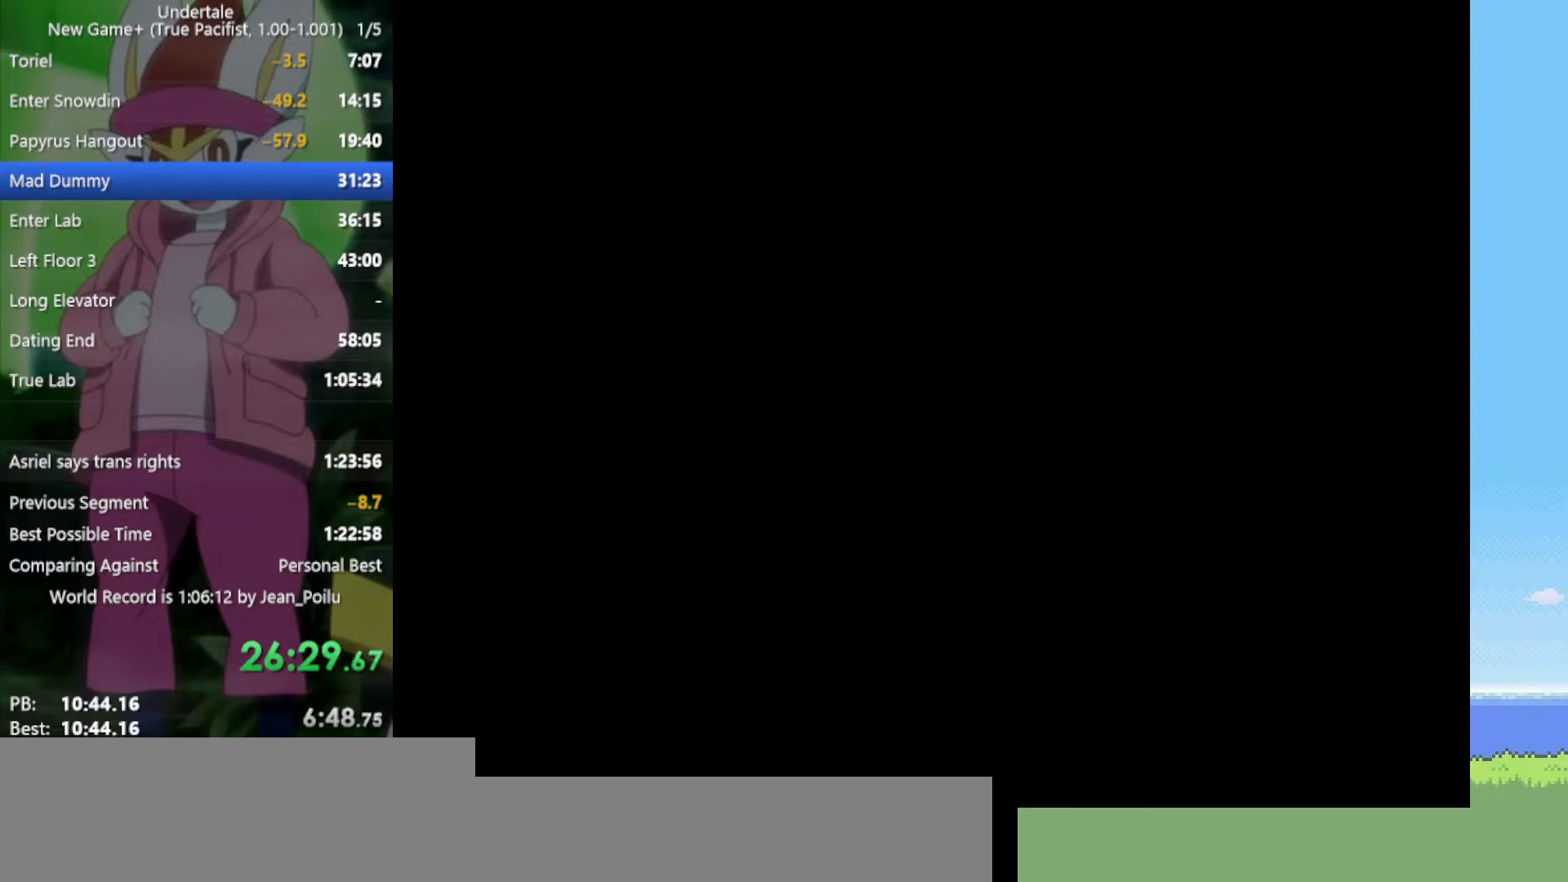
{"keys": ["right"], "events": [[83, "return", "down"], [83, "z", "down"], [133, "return", "up"], [183, "z", "up"], [267, "return", "down"], [267, "z", "down"], [317, "return", "up"], [317, "z", "up"], [450, "return", "down"], [450, "z", "down"], [500, "return", "up"], [500, "z", "up"]]}
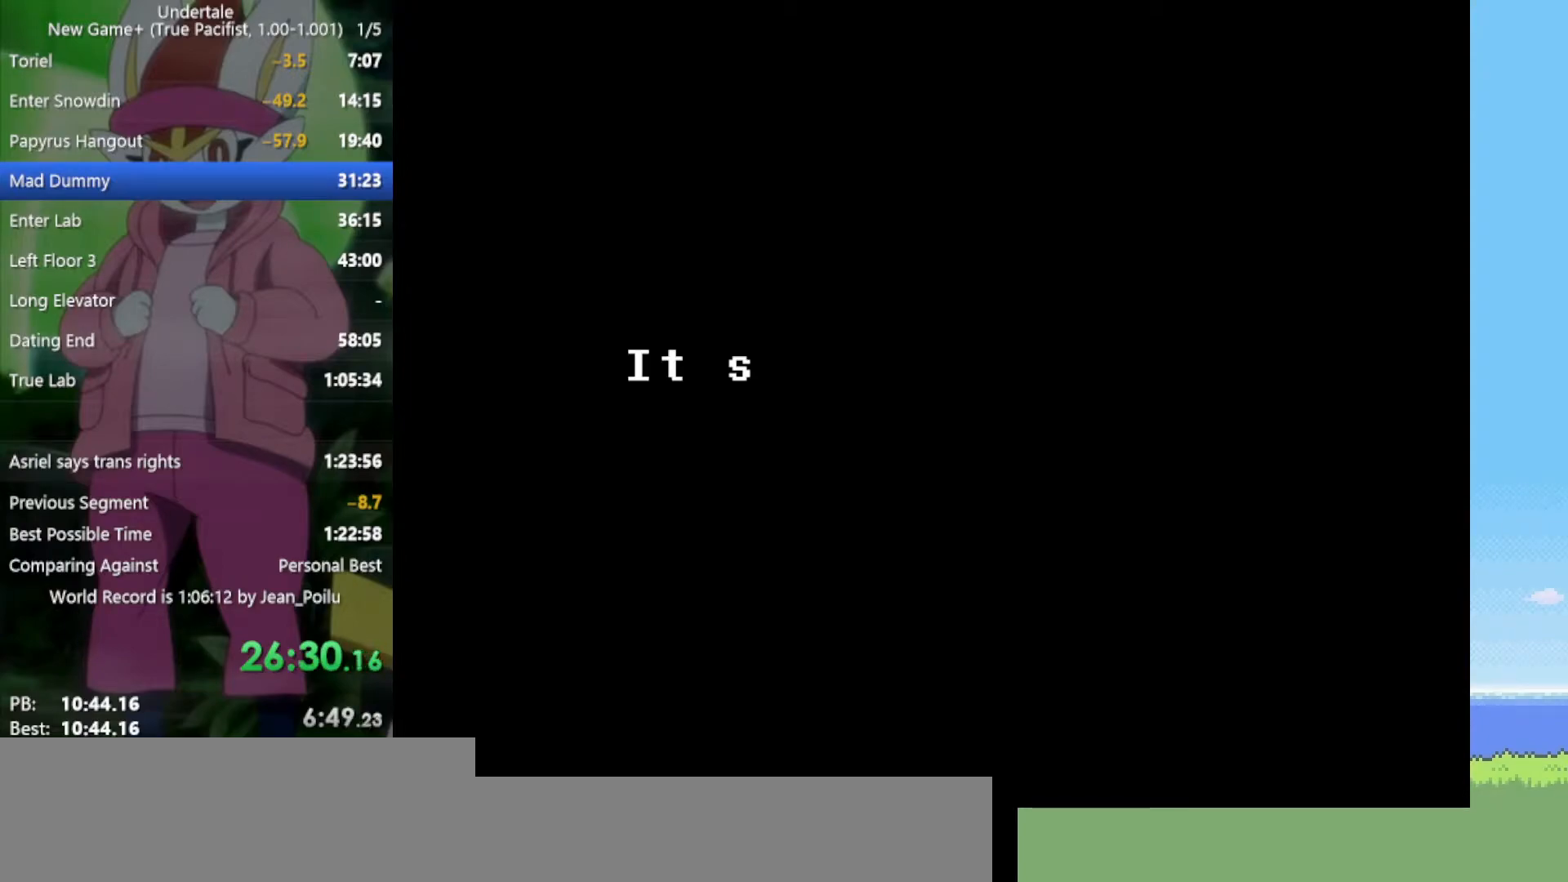
{"keys": ["right"], "events": [[150, "return", "down"], [150, "z", "down"], [183, "return", "up"], [183, "z", "up"], [283, "return", "down"], [283, "z", "down"], [317, "return", "up"], [317, "z", "up"], [467, "return", "down"], [467, "z", "down"], [500, "return", "up"], [500, "z", "up"]]}
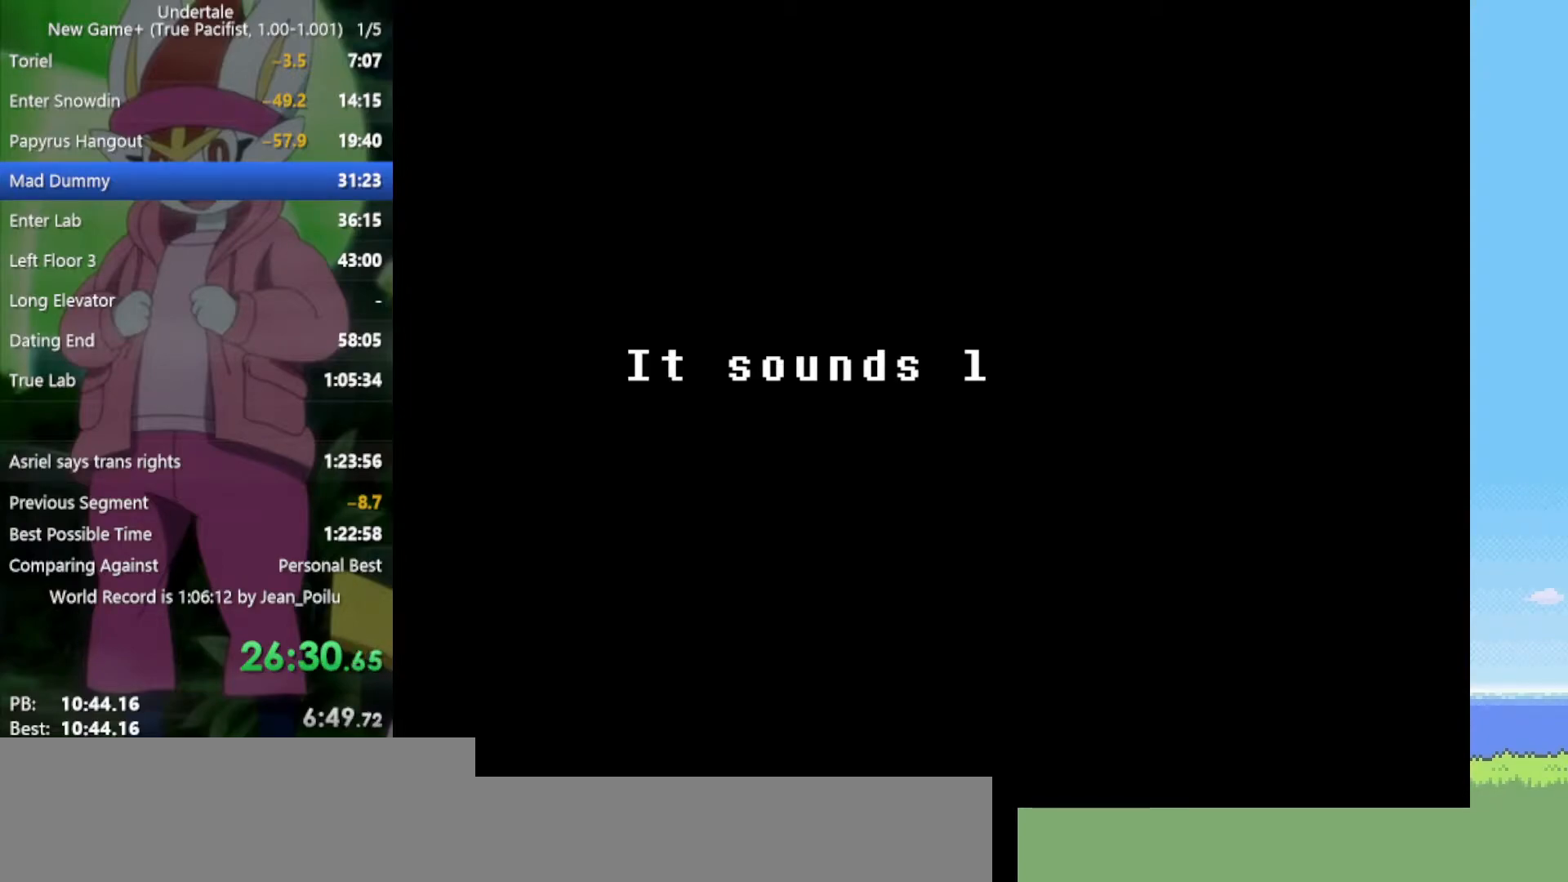
{"keys": ["return", "right"], "events": [[100, "return", "down"], [100, "z", "down"], [150, "z", "up"], [183, "return", "up"], [233, "z", "down"], [283, "return", "down"], [333, "return", "up"], [333, "z", "up"], [417, "return", "down"], [417, "z", "down"], [467, "z", "up"]]}
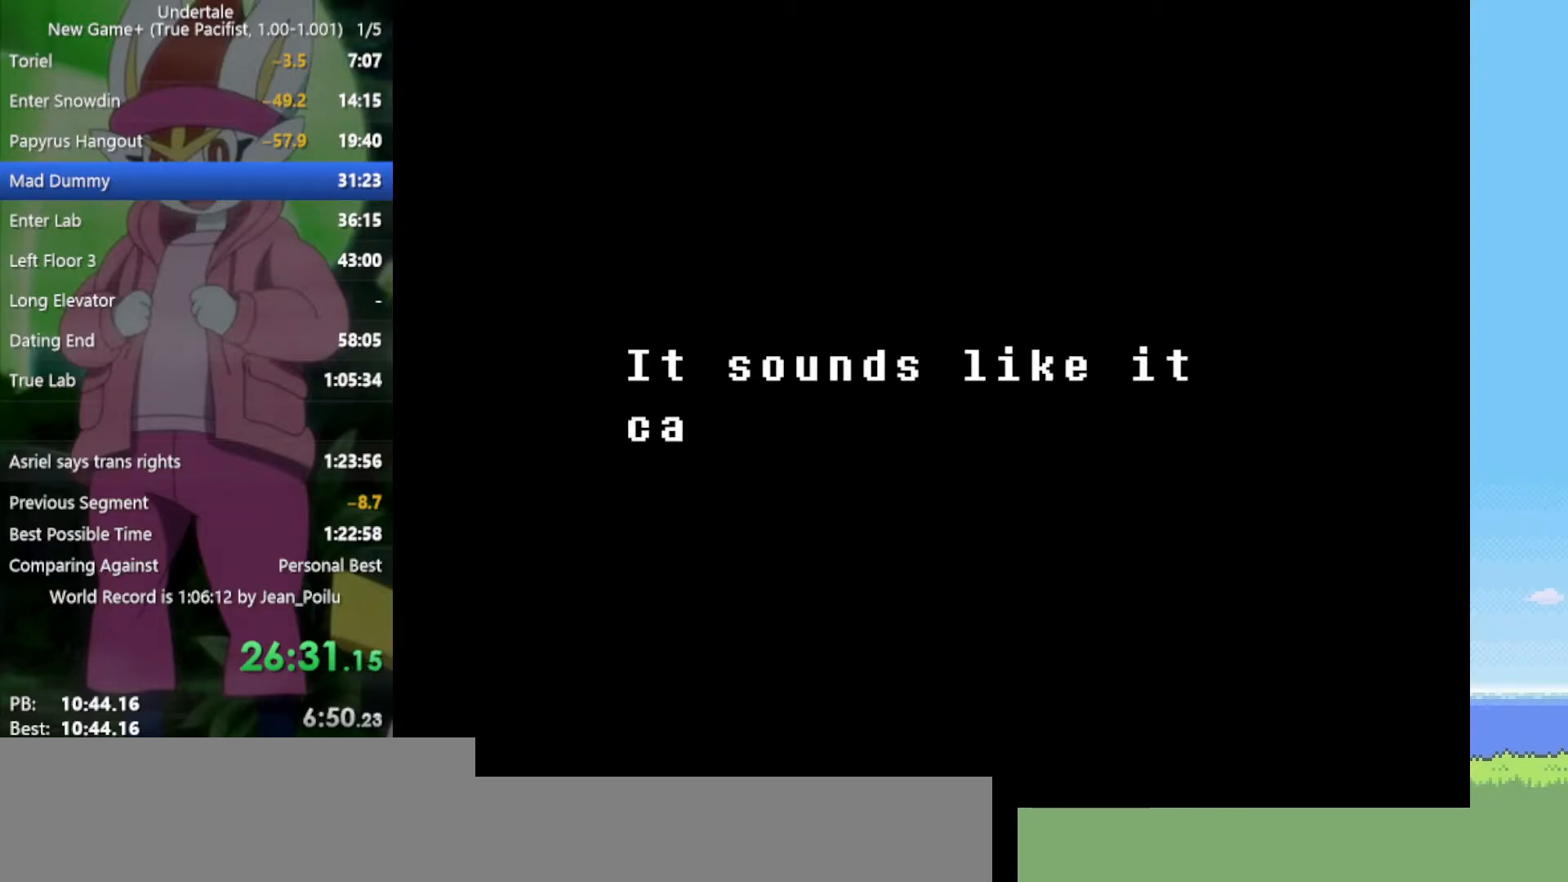
{"keys": ["right", "z"], "events": [[17, "return", "up"], [50, "z", "down"], [100, "return", "down"], [150, "return", "up"], [150, "z", "up"], [233, "z", "down"], [283, "return", "down"], [333, "return", "up"], [333, "z", "up"], [417, "z", "down"]]}
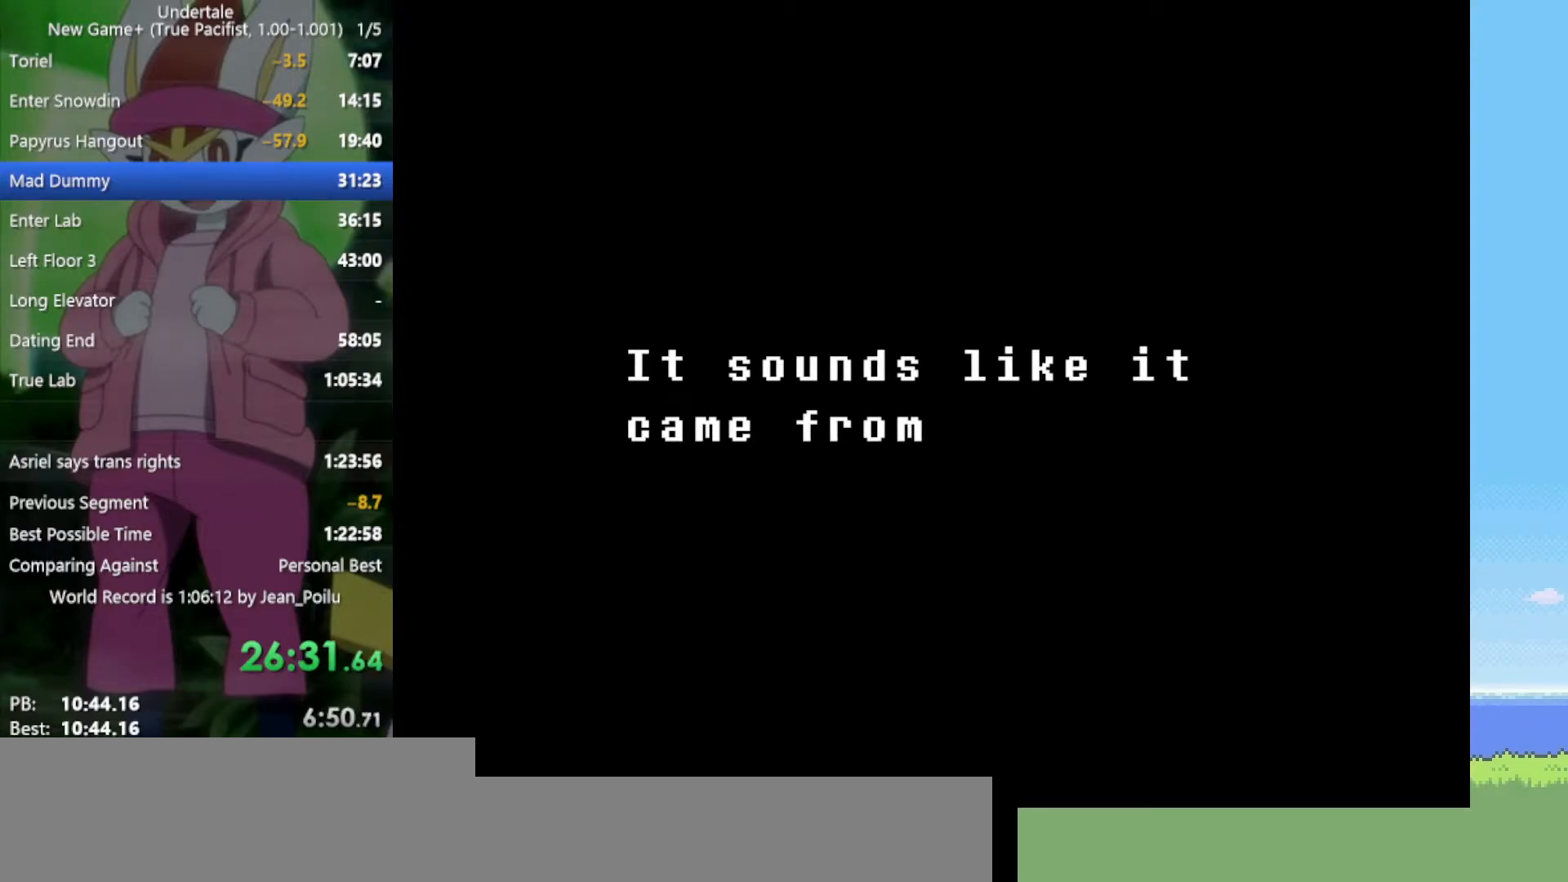
{"keys": ["right"], "events": [[17, "z", "up"], [100, "return", "down"], [100, "z", "down"], [150, "return", "up"], [150, "z", "up"], [233, "return", "down"], [233, "z", "down"], [283, "return", "up"], [333, "z", "up"], [417, "return", "down"], [417, "z", "down"], [467, "return", "up"], [467, "z", "up"]]}
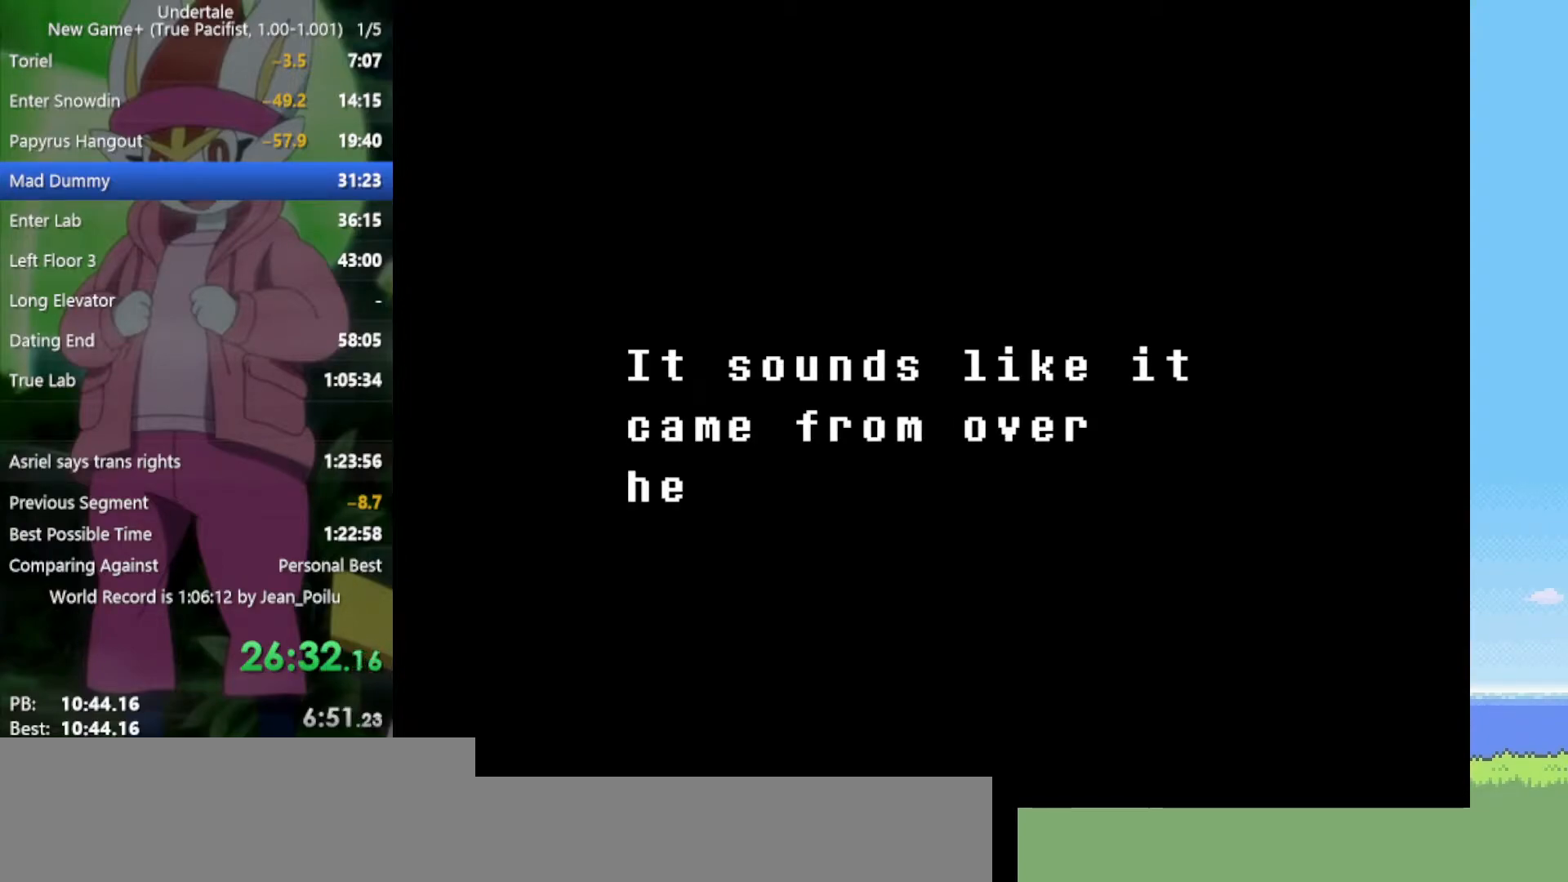
{"keys": ["right", "z"], "events": [[100, "z", "down"], [150, "return", "down"], [150, "z", "up"], [233, "return", "up"], [283, "z", "down"], [333, "return", "down"], [383, "z", "up"], [417, "return", "up"], [467, "z", "down"]]}
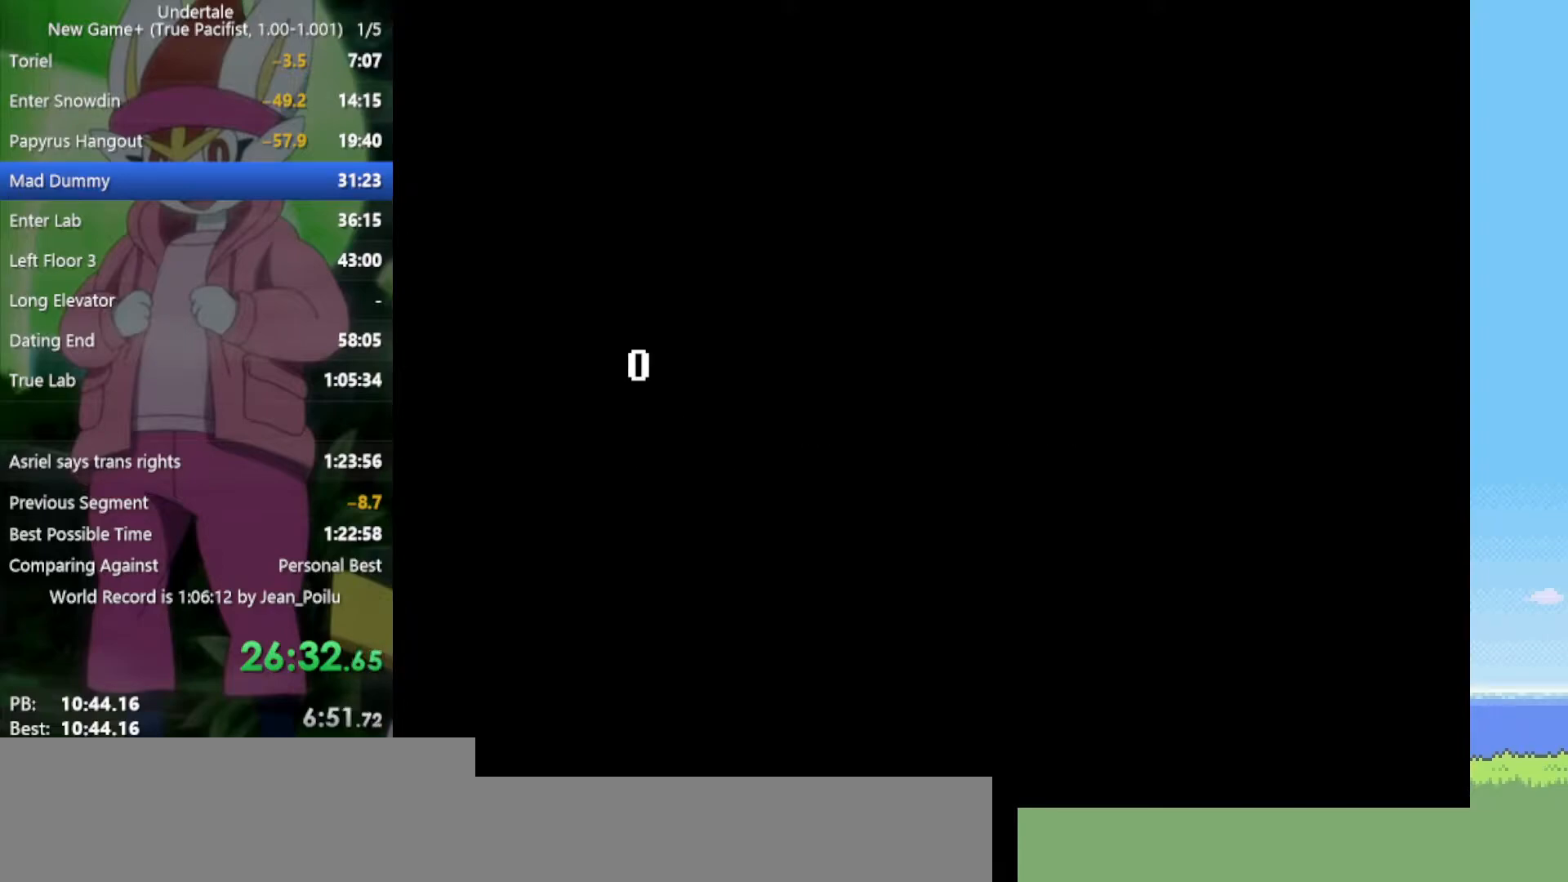
{"keys": ["right"], "events": [[17, "return", "down"], [17, "z", "up"], [117, "return", "up"], [117, "z", "down"], [200, "return", "down"], [200, "z", "up"], [250, "return", "up"], [283, "z", "down"], [333, "z", "up"], [383, "return", "down"], [433, "return", "up"], [433, "z", "down"], [467, "z", "up"]]}
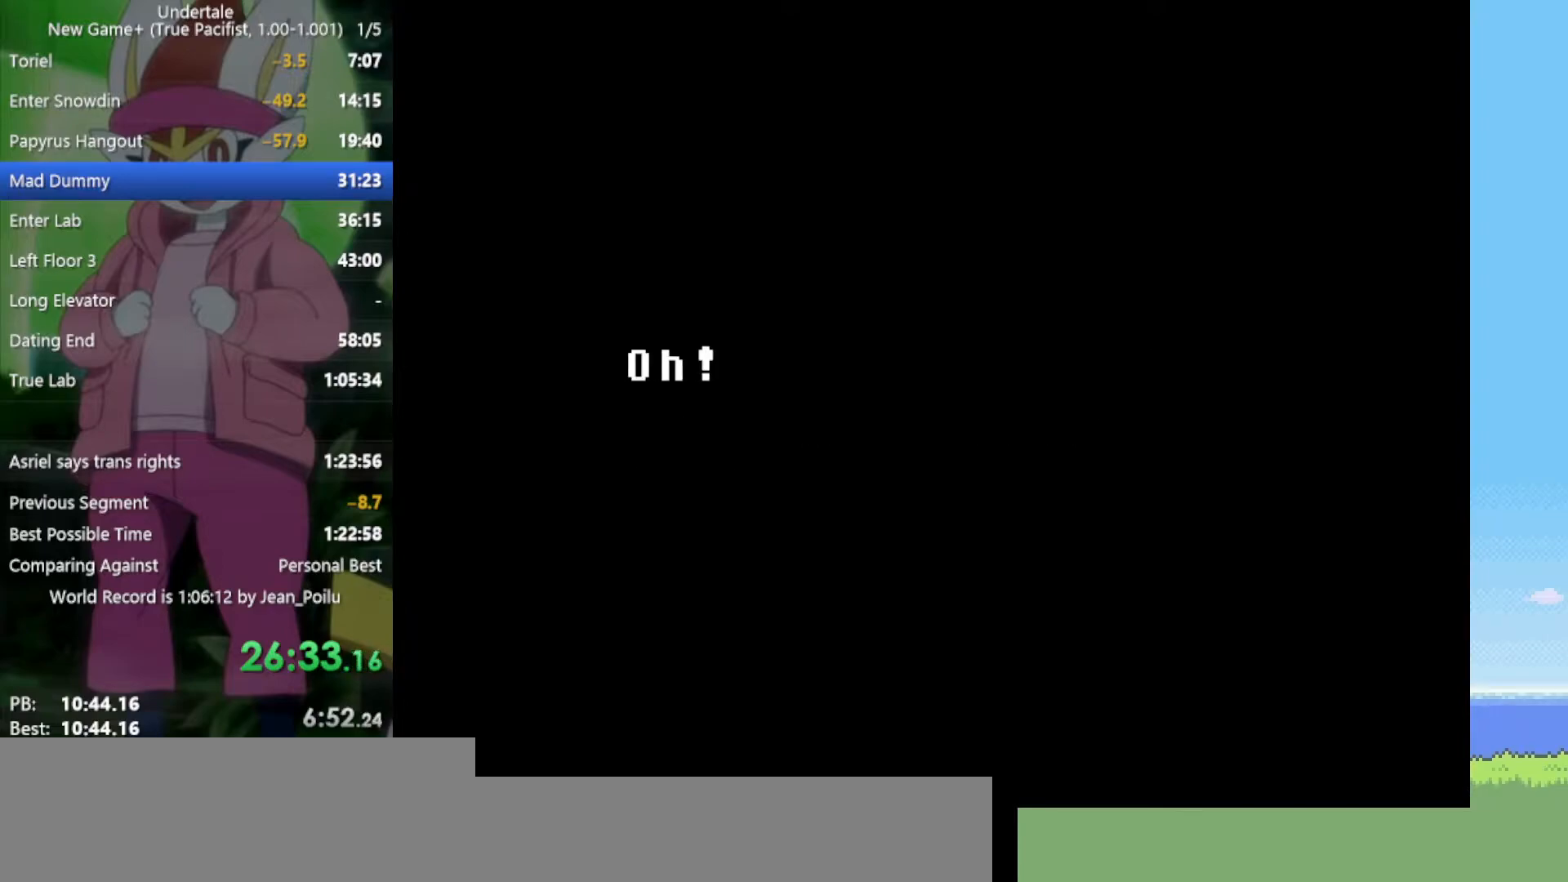
{"keys": ["right"], "events": [[67, "return", "down"], [117, "return", "up"], [150, "z", "down"], [250, "return", "down"], [250, "z", "up"], [300, "return", "up"], [333, "z", "down"], [383, "return", "down"], [483, "return", "up"], [483, "z", "up"]]}
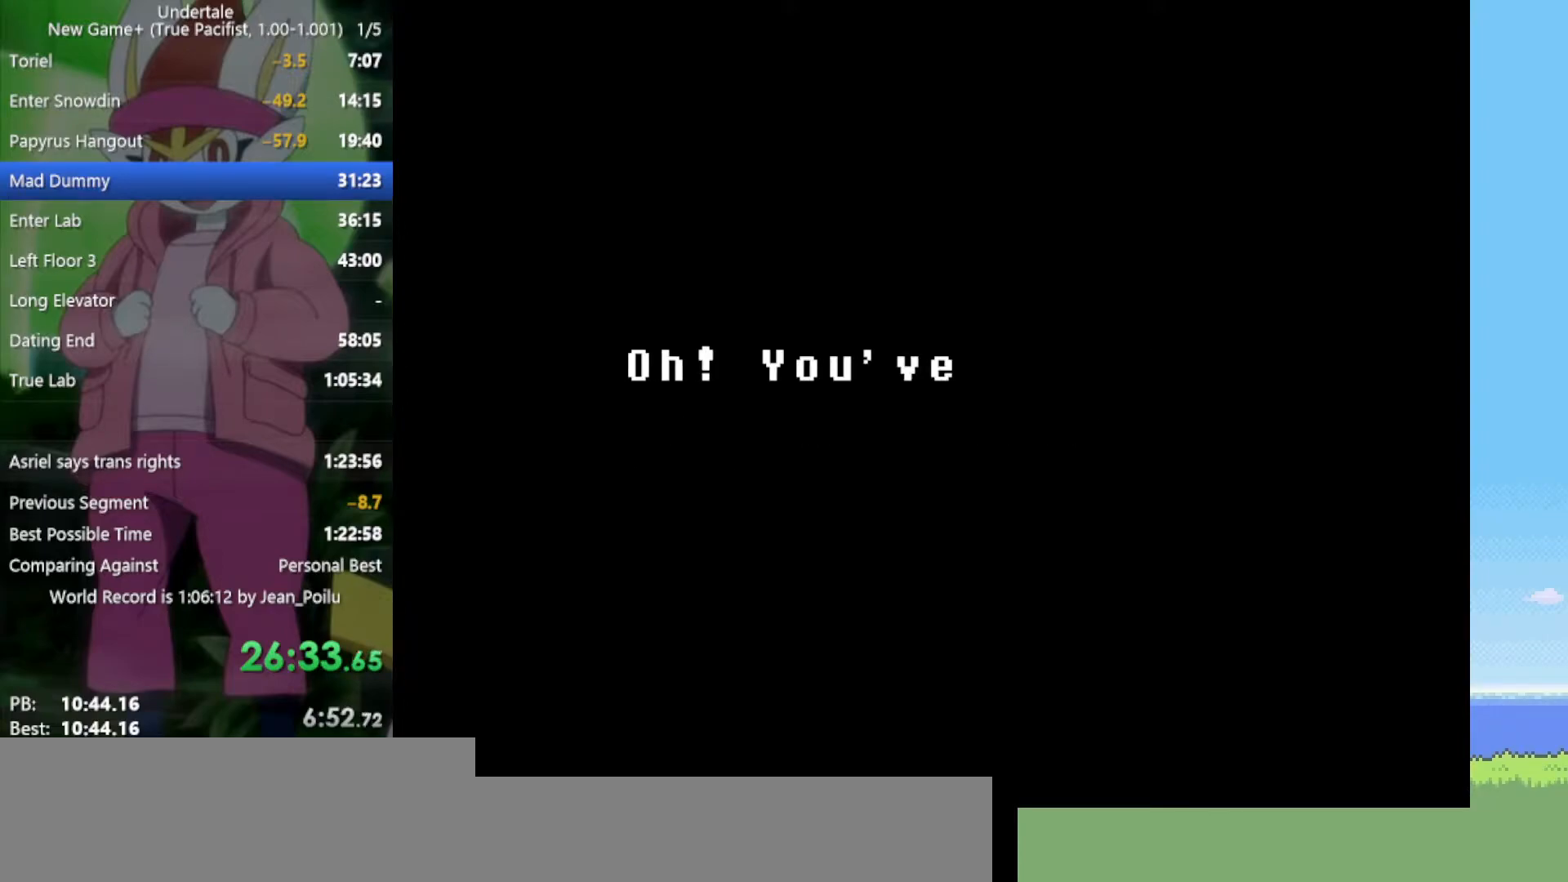
{"keys": ["return", "right", "z"], "events": [[67, "return", "down"], [67, "z", "down"], [117, "return", "up"], [167, "z", "up"], [250, "return", "down"], [300, "z", "down"], [350, "return", "up"], [383, "z", "up"], [433, "return", "down"], [483, "z", "down"]]}
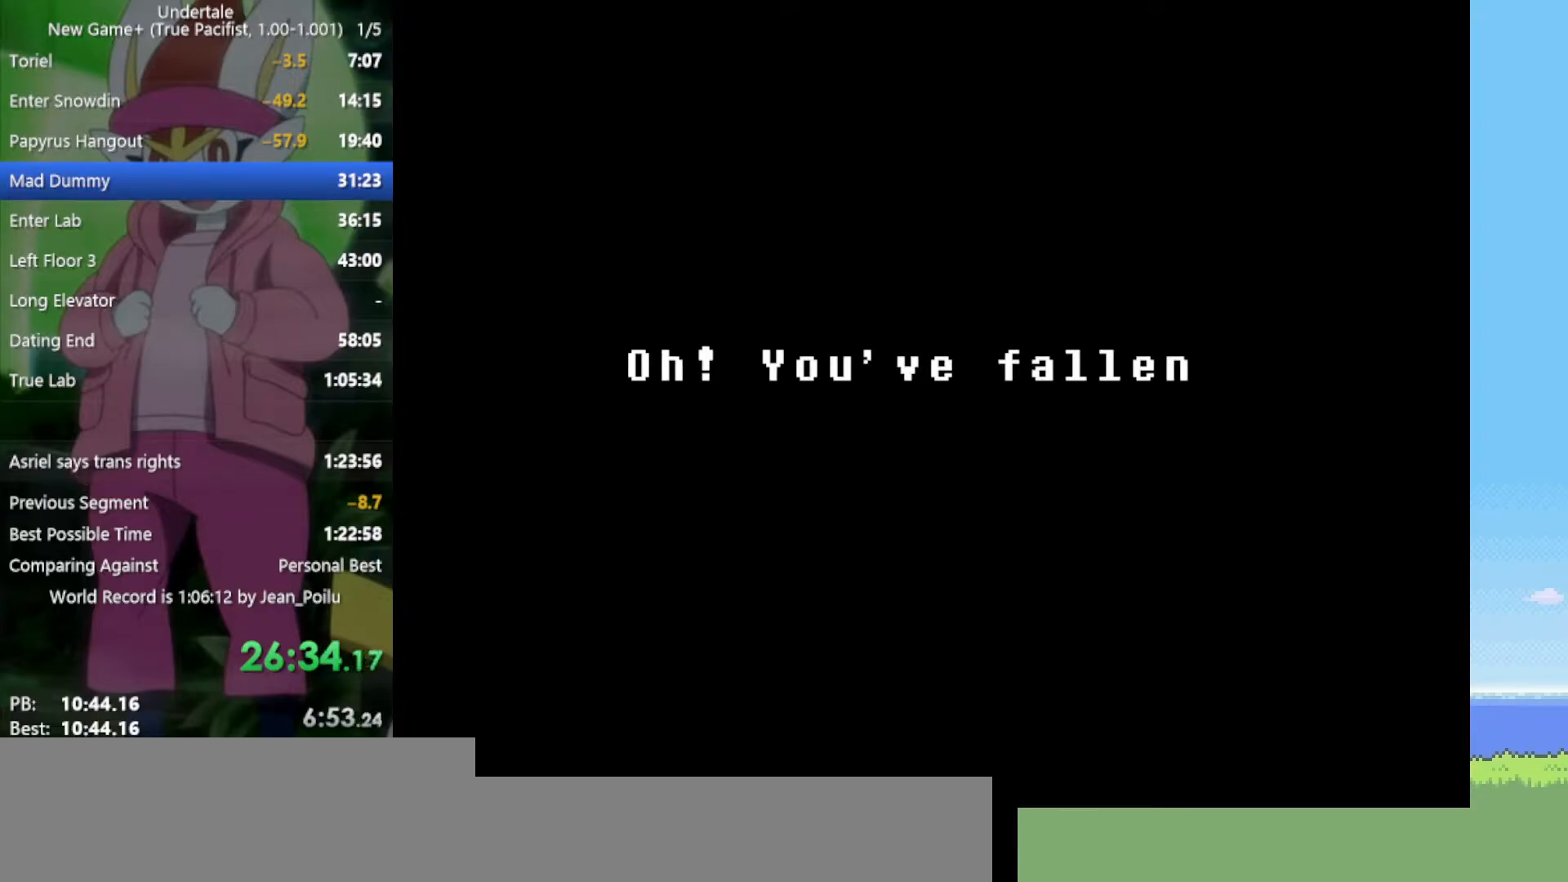
{"keys": ["right"], "events": [[33, "return", "up"], [67, "z", "up"], [167, "return", "down"], [217, "return", "up"], [217, "z", "down"], [250, "z", "up"], [350, "return", "down"], [400, "return", "up"], [400, "z", "down"], [433, "z", "up"]]}
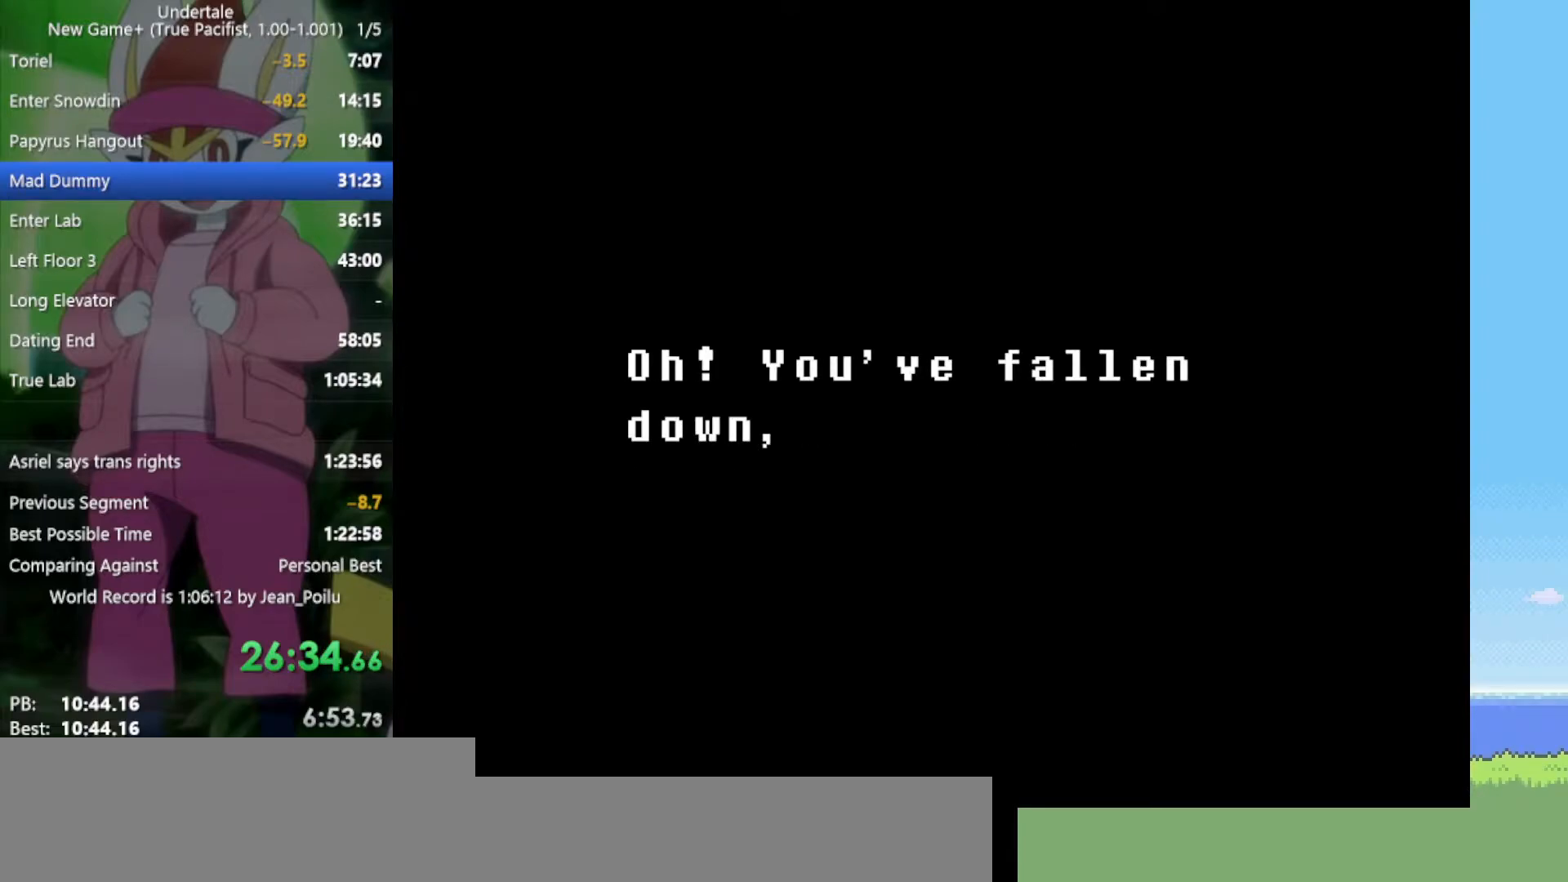
{"keys": ["right"], "events": [[33, "return", "down"], [33, "z", "down"], [83, "return", "up"], [117, "z", "up"], [167, "return", "down"], [217, "z", "down"], [267, "return", "up"], [300, "z", "up"], [350, "return", "down"], [400, "return", "up"], [400, "z", "down"], [450, "z", "up"]]}
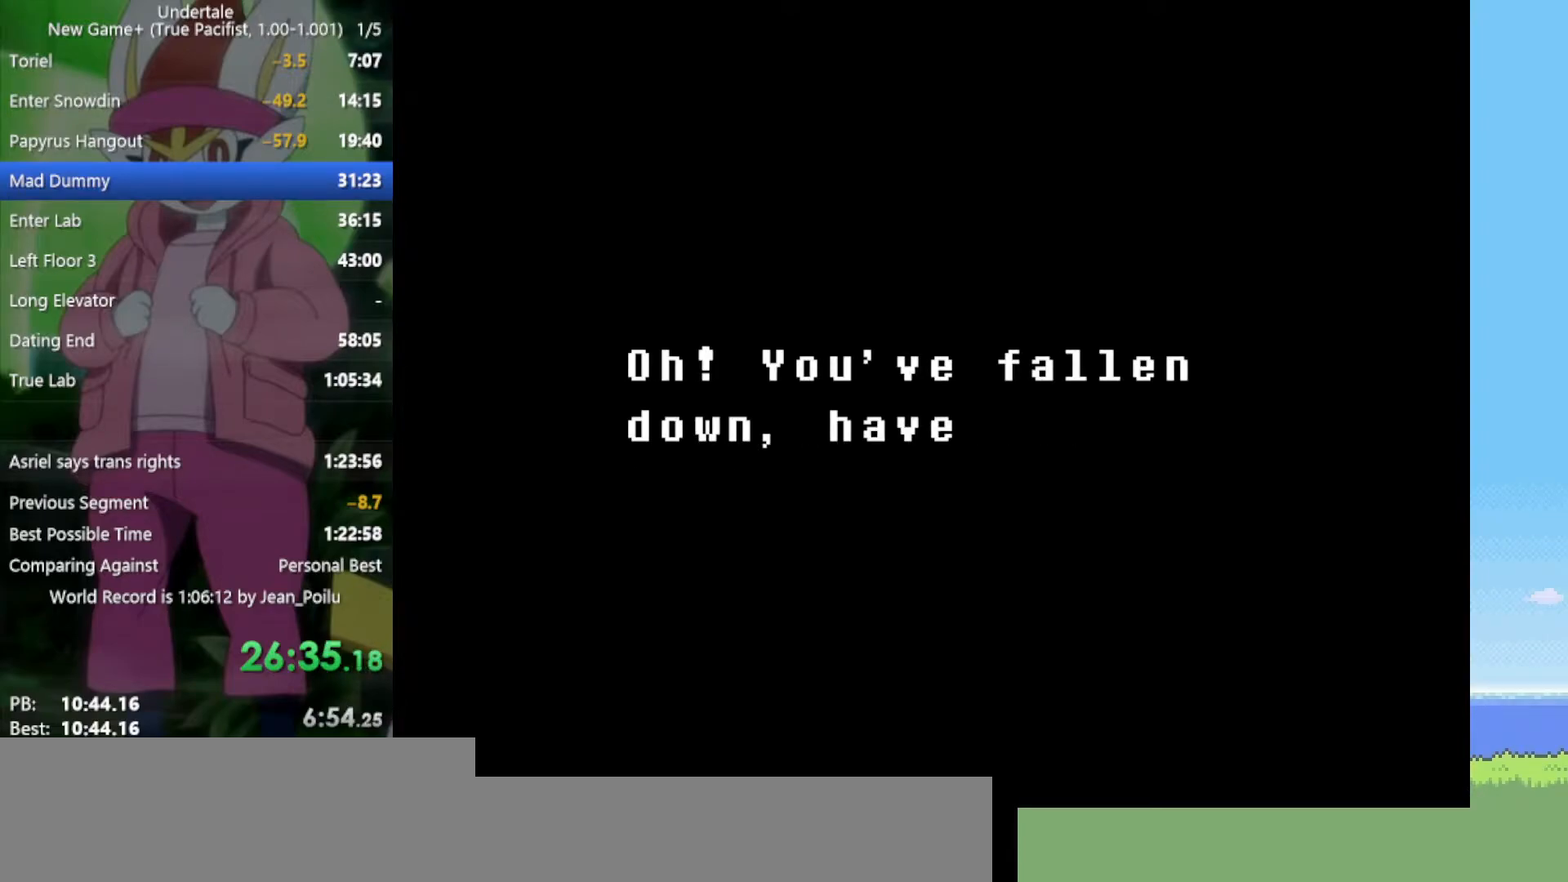
{"keys": ["right", "z"], "events": [[33, "return", "down"], [33, "z", "down"], [83, "return", "up"], [83, "z", "up"], [167, "z", "down"], [217, "return", "down"], [267, "return", "up"], [267, "z", "up"], [350, "z", "down"], [400, "return", "down"], [400, "z", "up"], [450, "return", "up"], [500, "z", "down"]]}
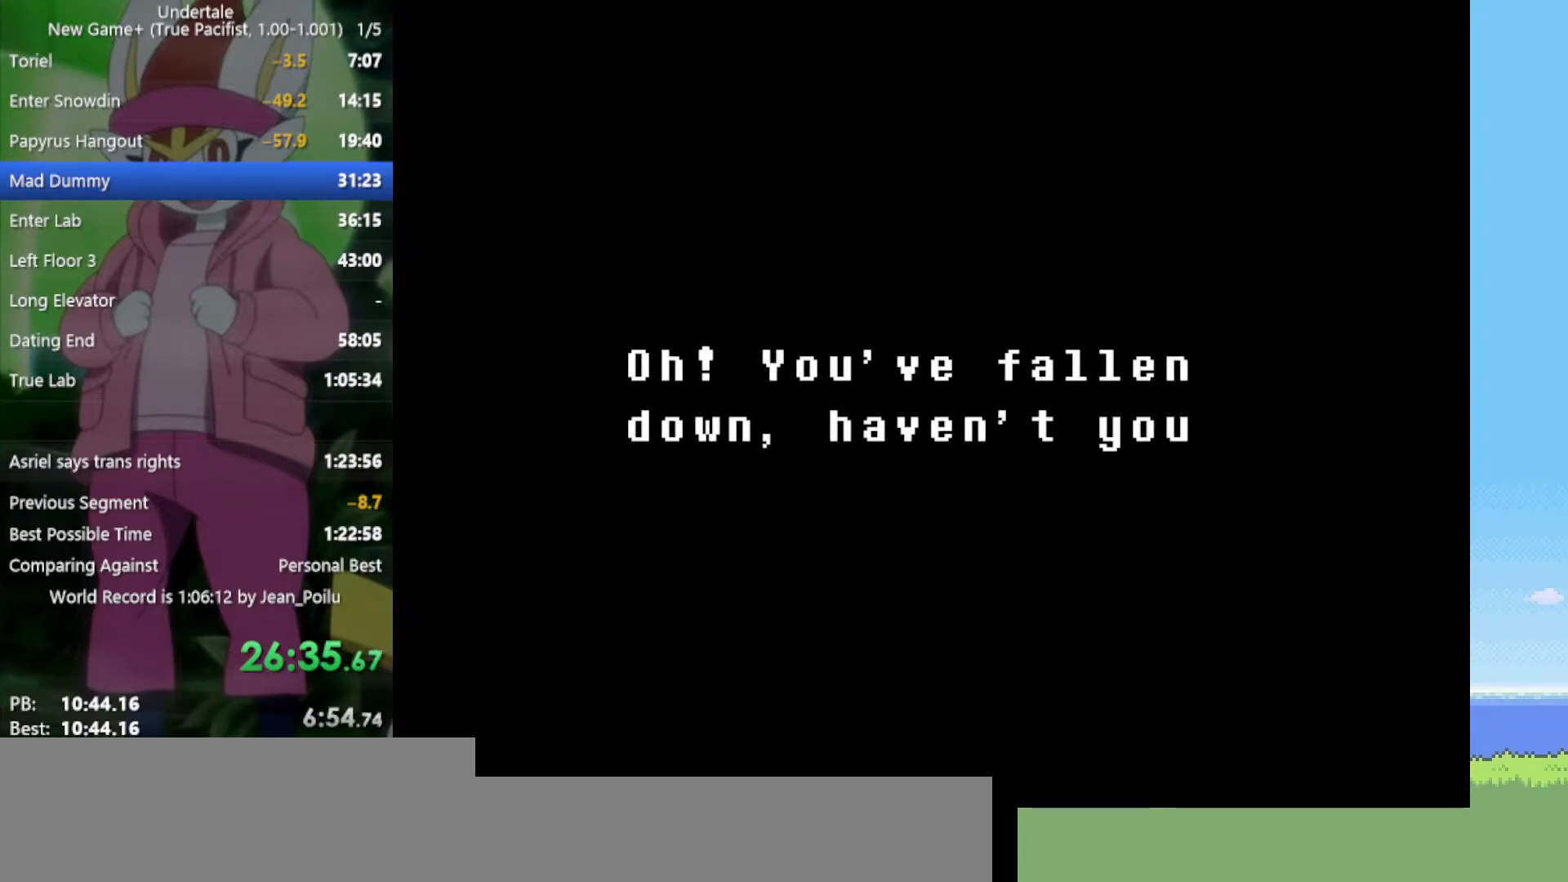
{"keys": ["right"], "events": [[83, "return", "down"], [83, "z", "up"], [133, "return", "up"], [183, "z", "down"], [217, "return", "down"], [267, "z", "up"], [317, "return", "up"], [367, "z", "down"], [400, "return", "down"], [450, "return", "up"], [450, "z", "up"]]}
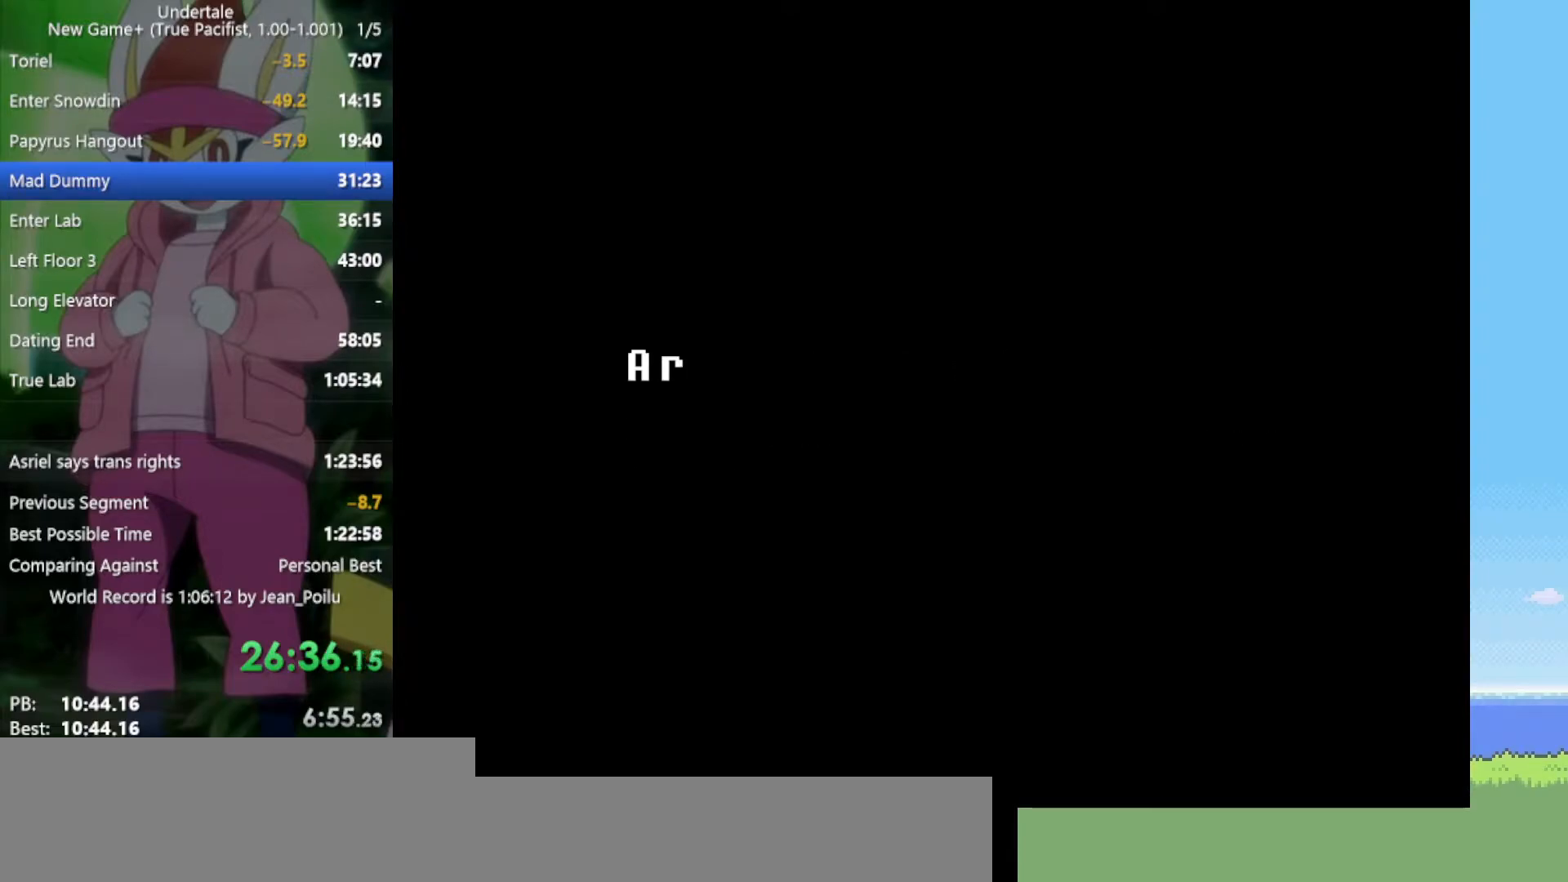
{"keys": ["right"], "events": [[33, "z", "down"], [83, "return", "down"], [83, "z", "up"], [133, "return", "up"], [217, "return", "down"], [217, "z", "down"], [267, "z", "up"], [317, "return", "up"], [400, "return", "down"], [400, "z", "down"], [450, "z", "up"], [500, "return", "up"]]}
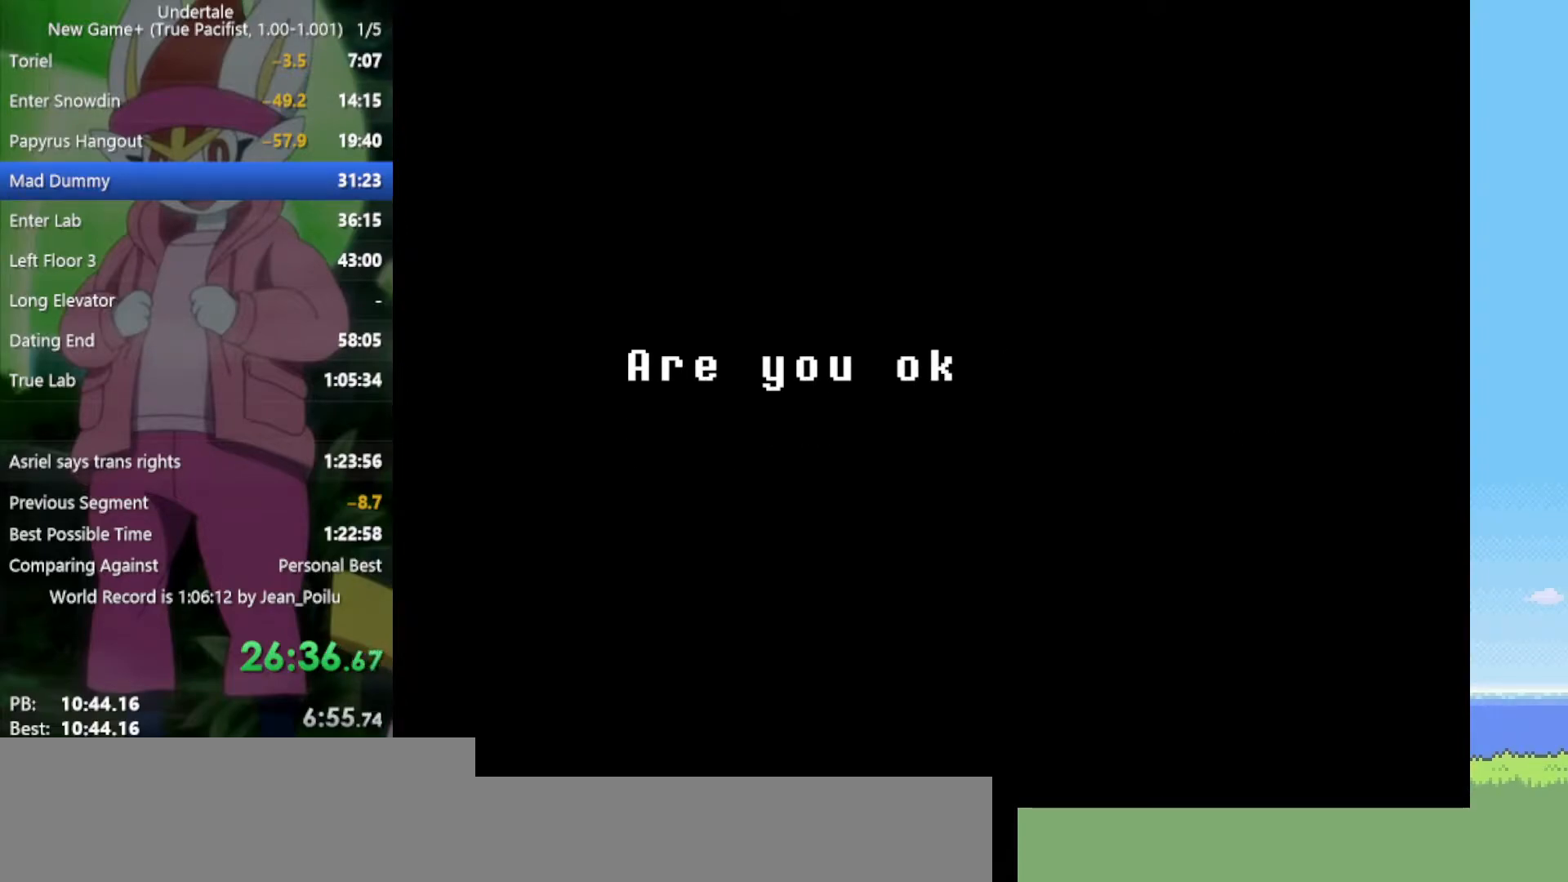
{"keys": ["right", "z"], "events": [[33, "z", "down"], [83, "return", "down"], [83, "z", "up"], [133, "return", "up"], [217, "z", "down"], [267, "return", "down"], [267, "z", "up"], [317, "return", "up"], [367, "z", "down"], [400, "z", "up"], [450, "return", "down"], [500, "return", "up"], [500, "z", "down"]]}
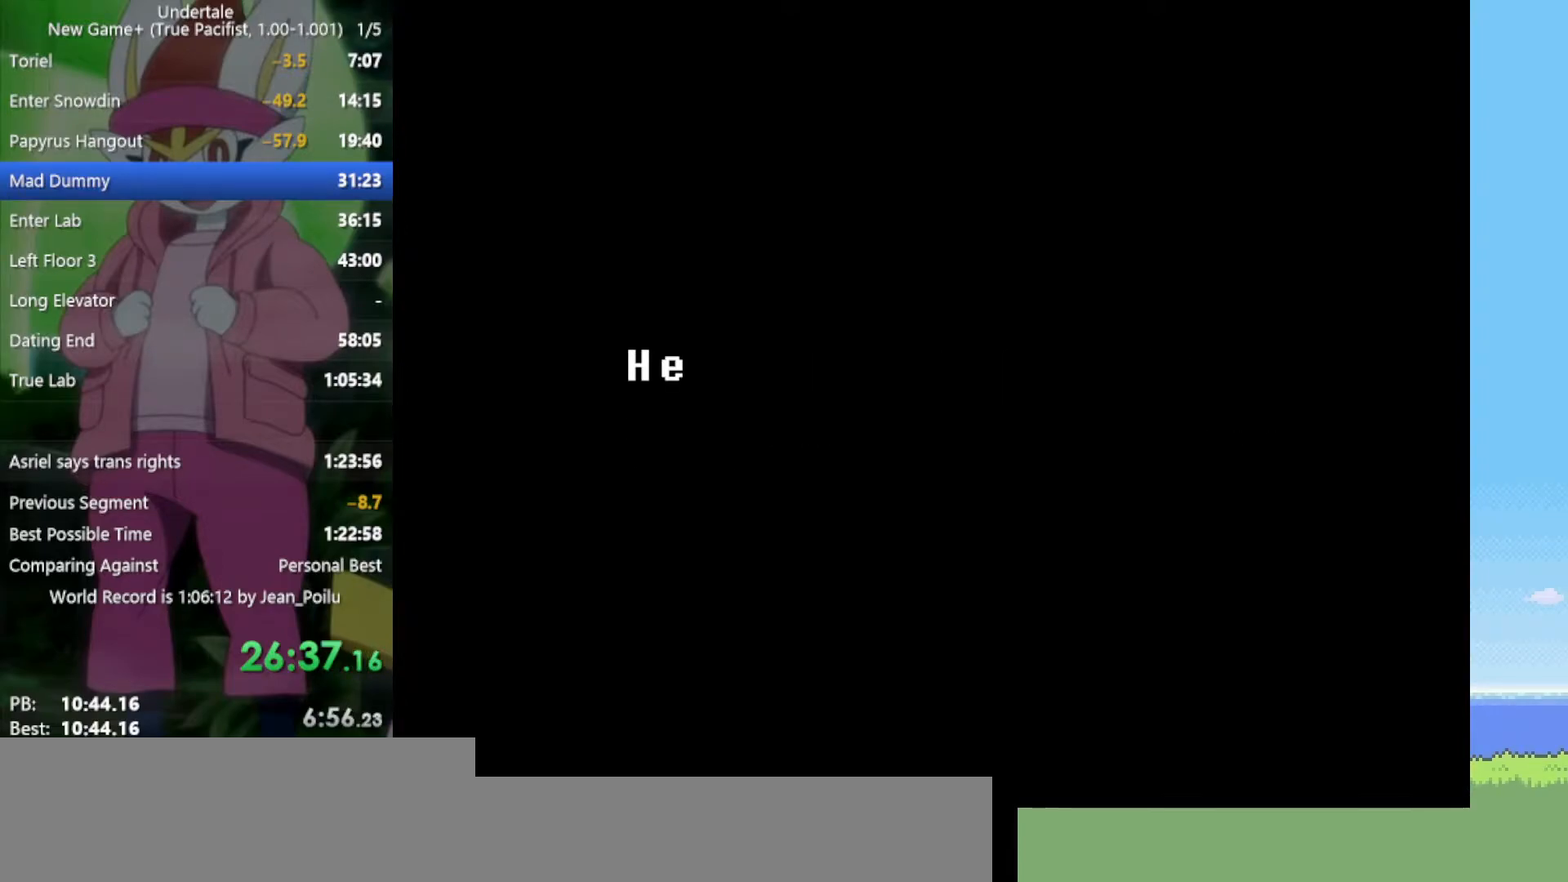
{"keys": ["right"], "events": [[50, "z", "up"], [83, "return", "down"], [133, "return", "up"], [183, "z", "down"], [233, "z", "up"], [267, "return", "down"], [317, "return", "up"], [317, "z", "down"], [367, "z", "up"], [450, "return", "down"], [450, "z", "down"], [500, "return", "up"], [500, "z", "up"]]}
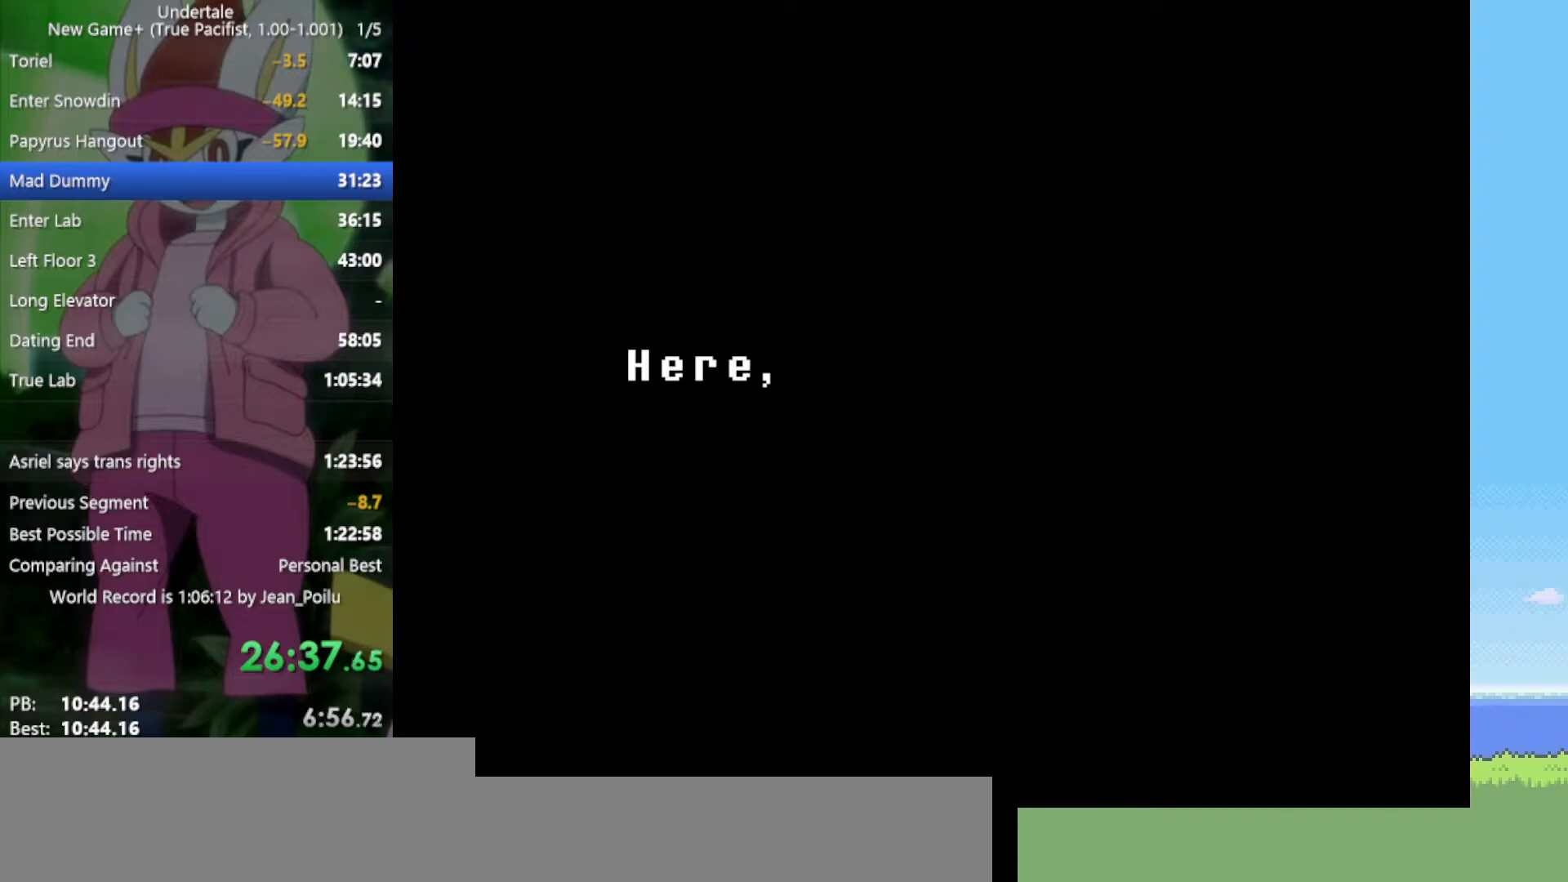
{"keys": ["return", "right"], "events": [[100, "return", "down"], [100, "z", "down"], [133, "z", "up"], [183, "return", "up"], [267, "return", "down"], [267, "z", "down"], [317, "return", "up"], [317, "z", "up"], [450, "return", "down"], [450, "z", "down"], [500, "z", "up"]]}
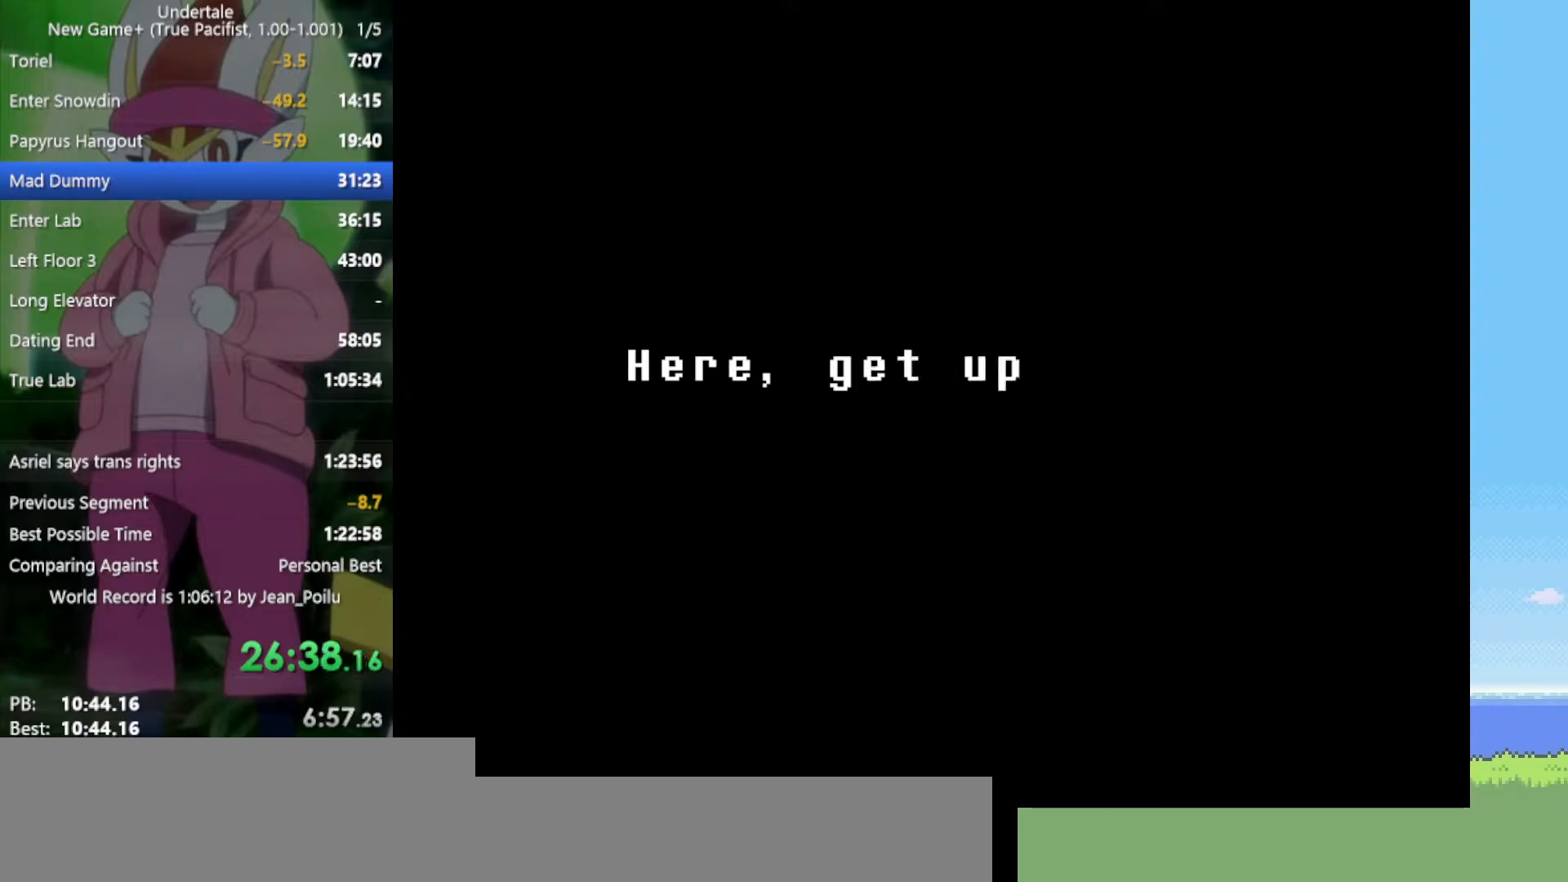
{"keys": ["return", "right", "z"], "events": [[50, "return", "up"], [100, "z", "down"], [133, "return", "down"], [183, "z", "up"], [233, "return", "up"], [283, "z", "down"], [317, "return", "down"], [317, "z", "up"], [367, "return", "up"], [467, "z", "down"], [500, "return", "down"]]}
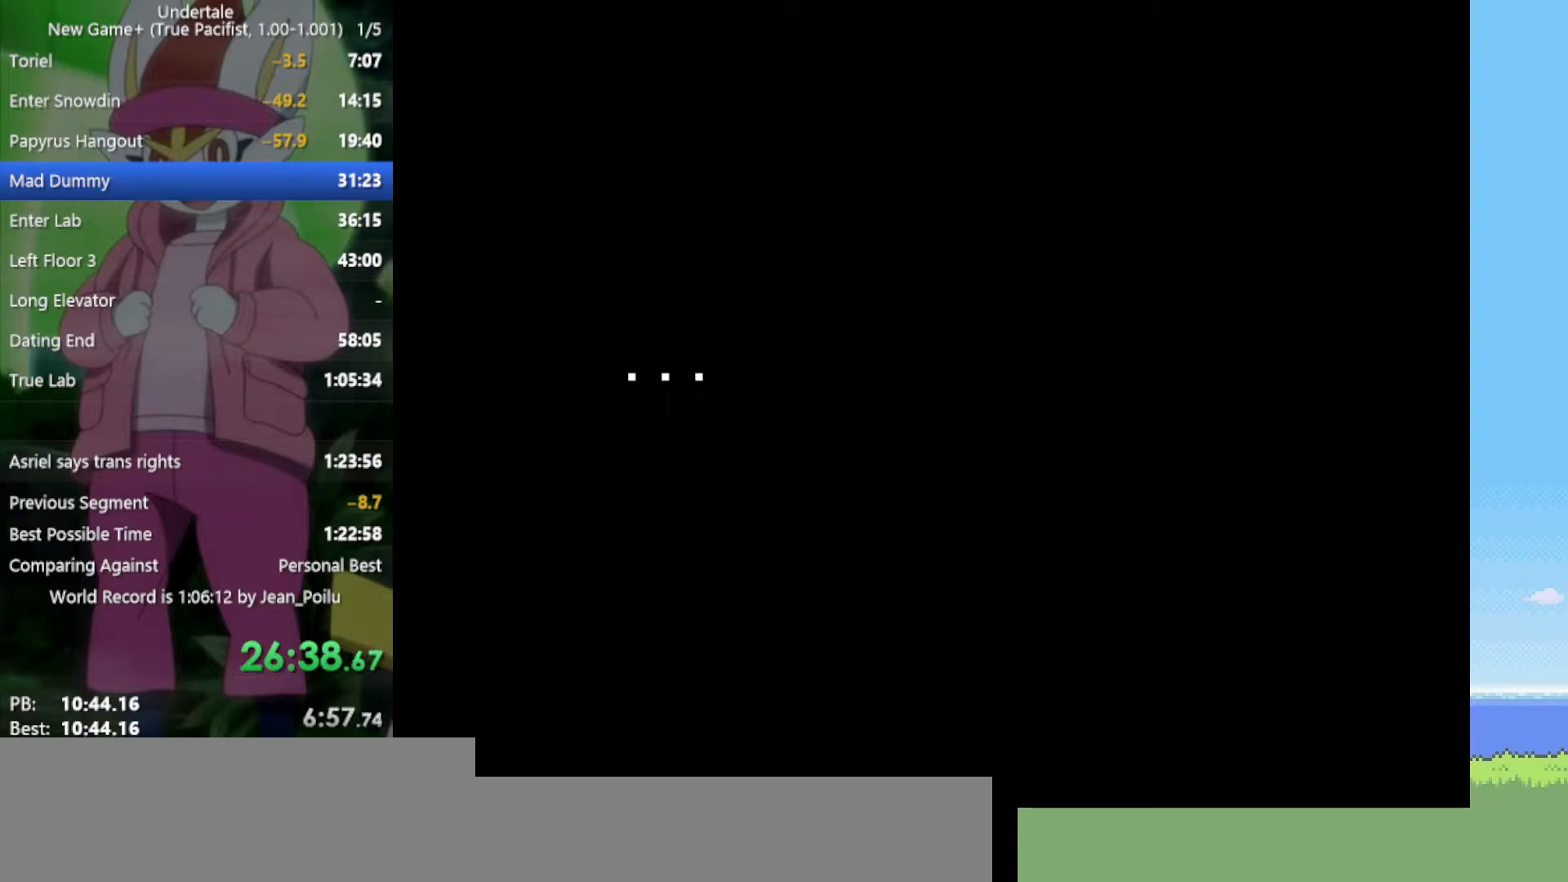
{"keys": ["right"], "events": [[50, "return", "up"], [50, "z", "up"], [150, "z", "down"], [183, "return", "down"], [233, "return", "up"], [233, "z", "up"], [333, "z", "down"], [383, "return", "down"], [417, "return", "up"], [417, "z", "up"]]}
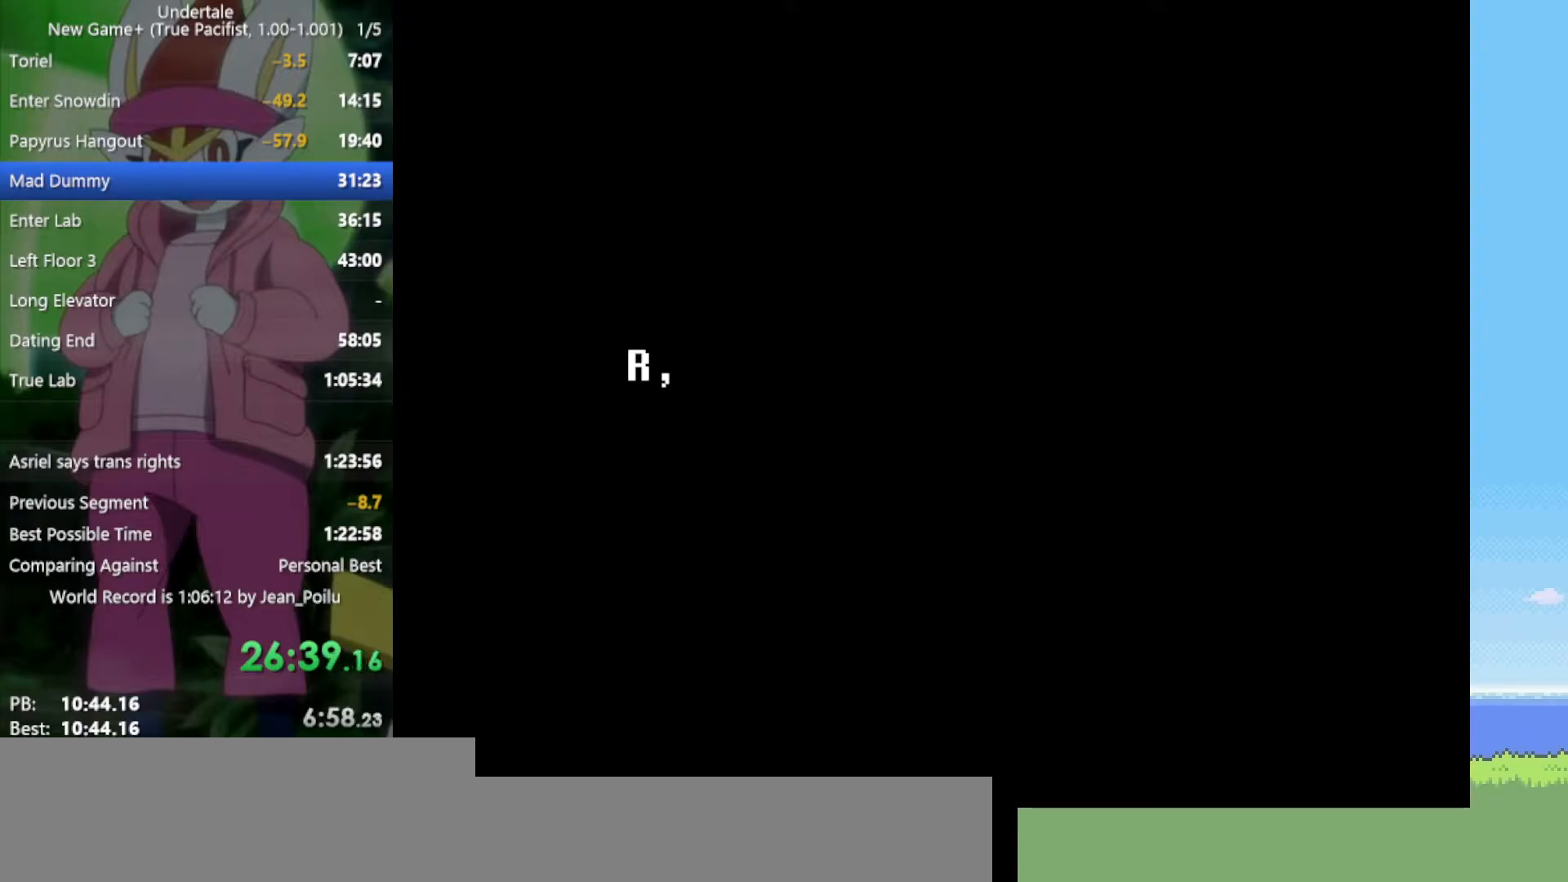
{"keys": ["right"], "events": [[50, "return", "down"], [50, "z", "down"], [100, "return", "up"], [100, "z", "up"], [233, "return", "down"], [233, "z", "down"], [283, "return", "up"], [283, "z", "up"], [383, "z", "down"], [433, "return", "down"], [433, "z", "up"], [467, "return", "up"]]}